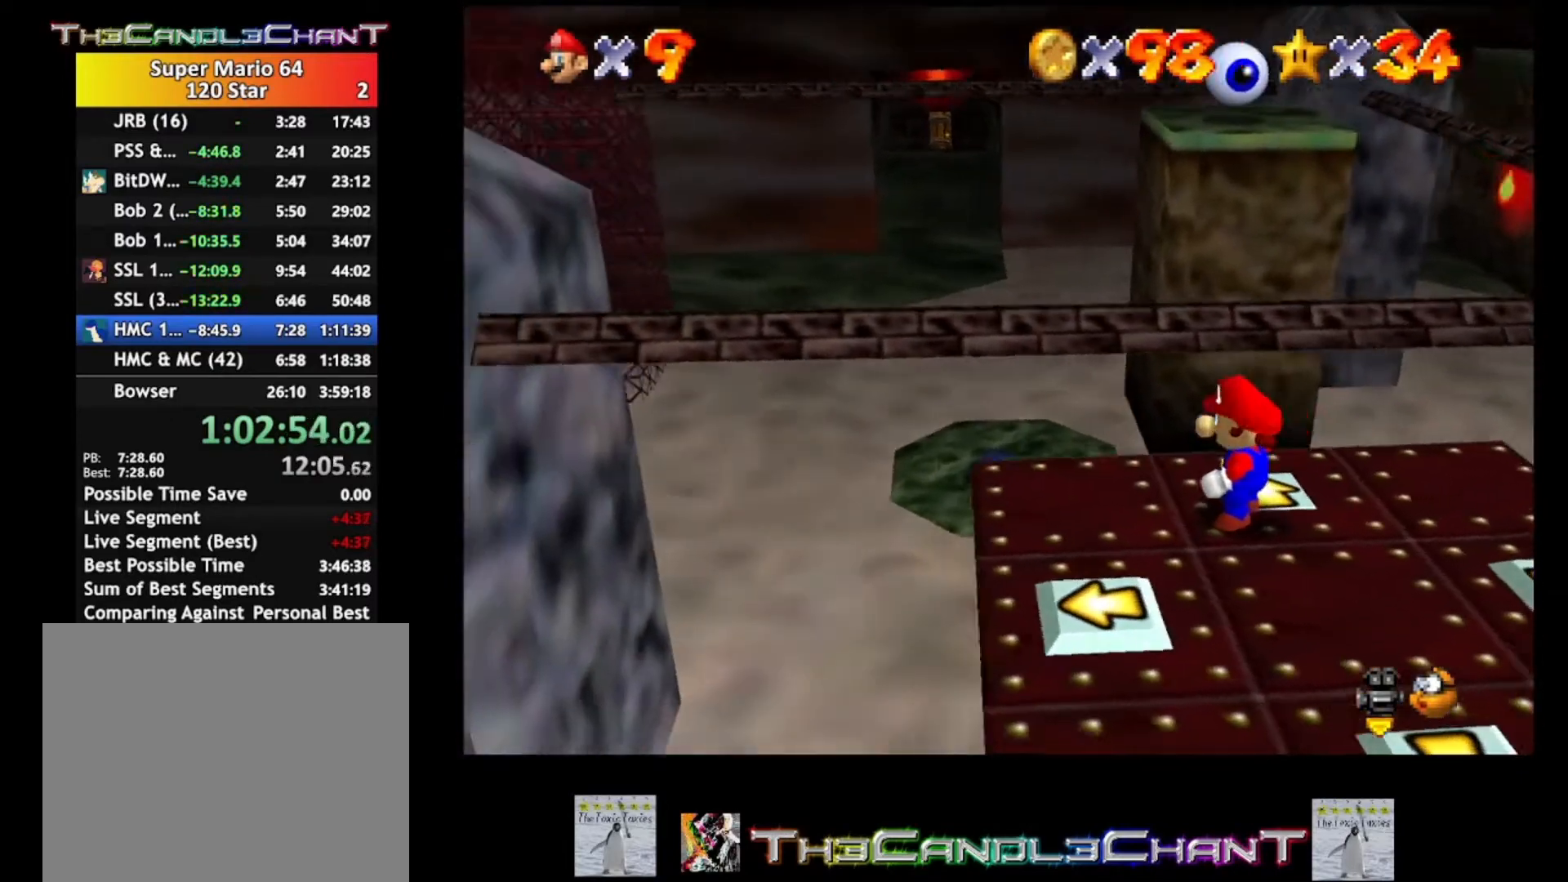
Gameplay with a controller (Xbox layout); each line is a JSON object with the inputs held at the frame after it. "events" lists button and stick changes between this image and that frame as [ms after this image, input, new state], when the widget could be followed in between. Not read: SHARE.
{"buttons": ["A"], "left_stick": "center", "right_stick": "center", "events": [[467, "A", "down"]]}
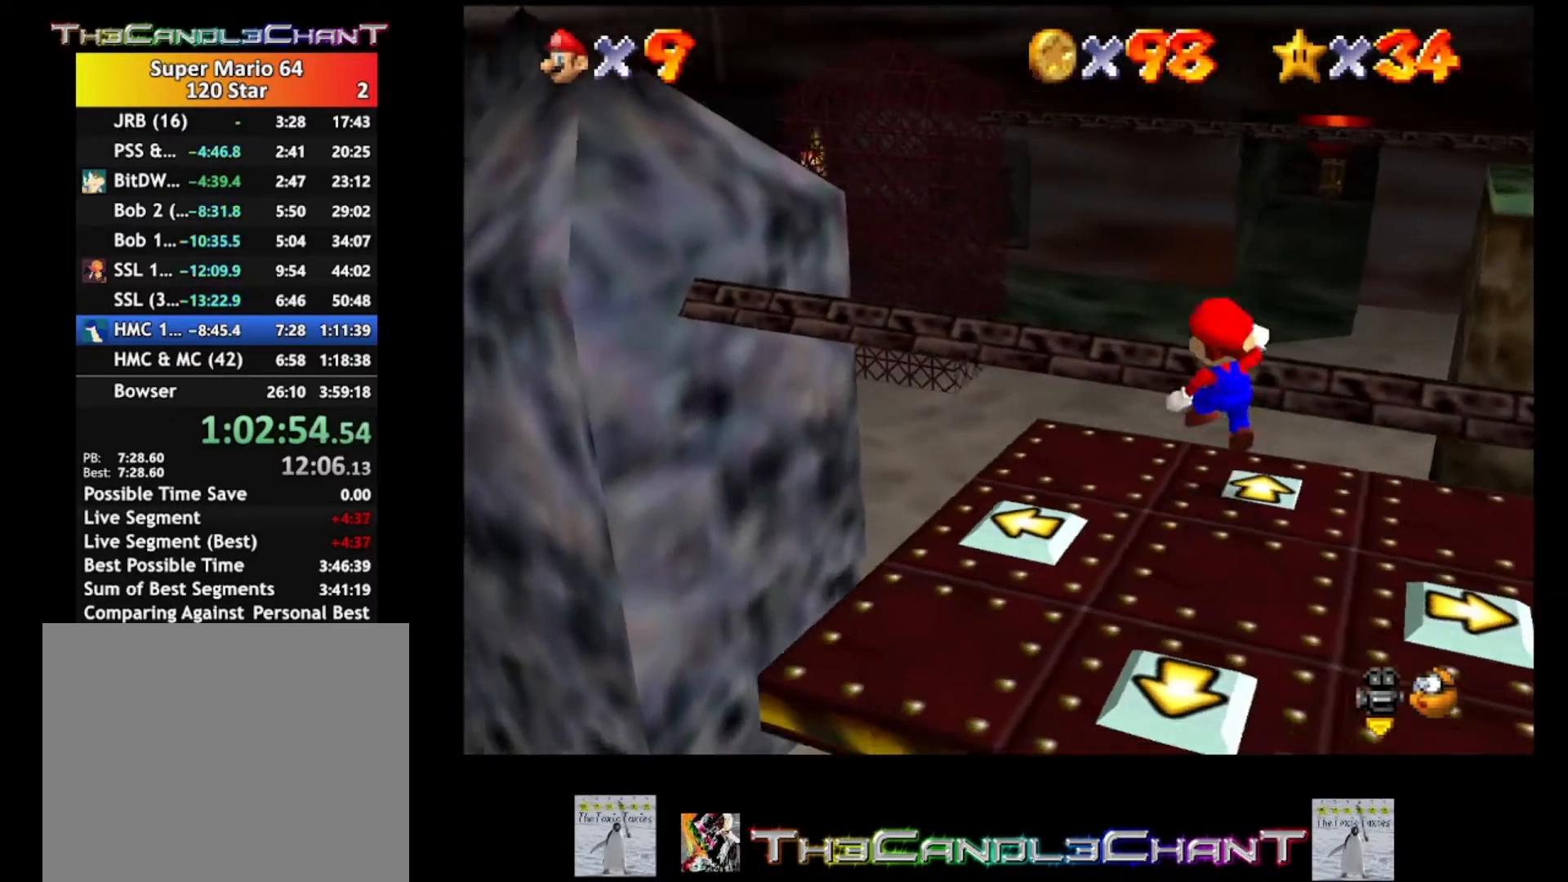
{"buttons": ["A"], "left_stick": "center", "right_stick": "center", "events": []}
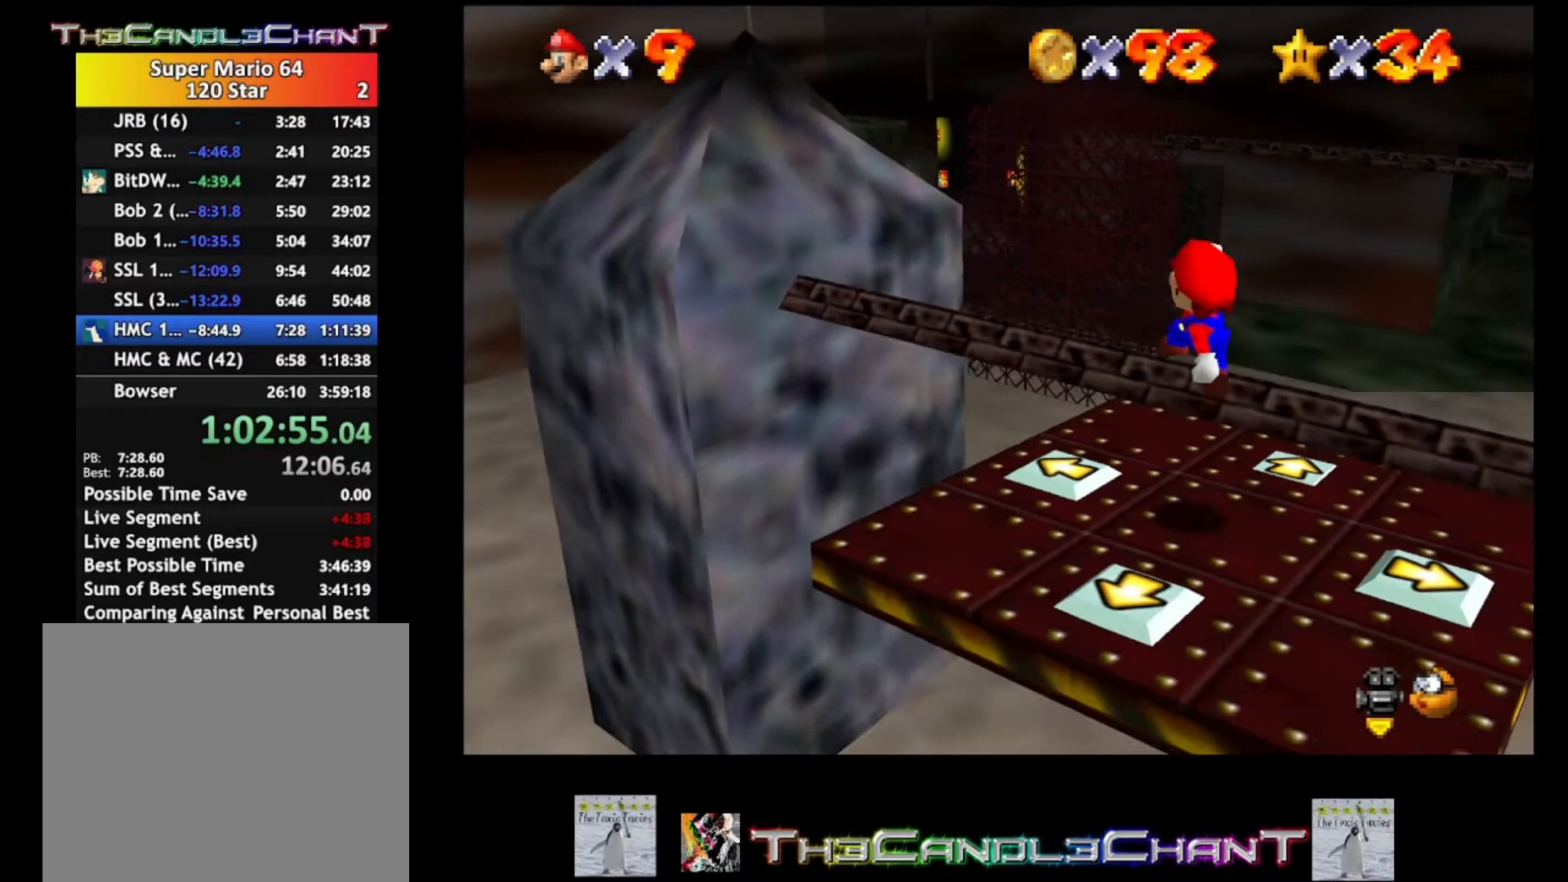
{"buttons": ["A"], "left_stick": "up-right", "right_stick": "center", "events": [[33, "A", "up"], [233, "A", "down"], [233, "left_stick", "right"], [333, "left_stick", "up-right"]]}
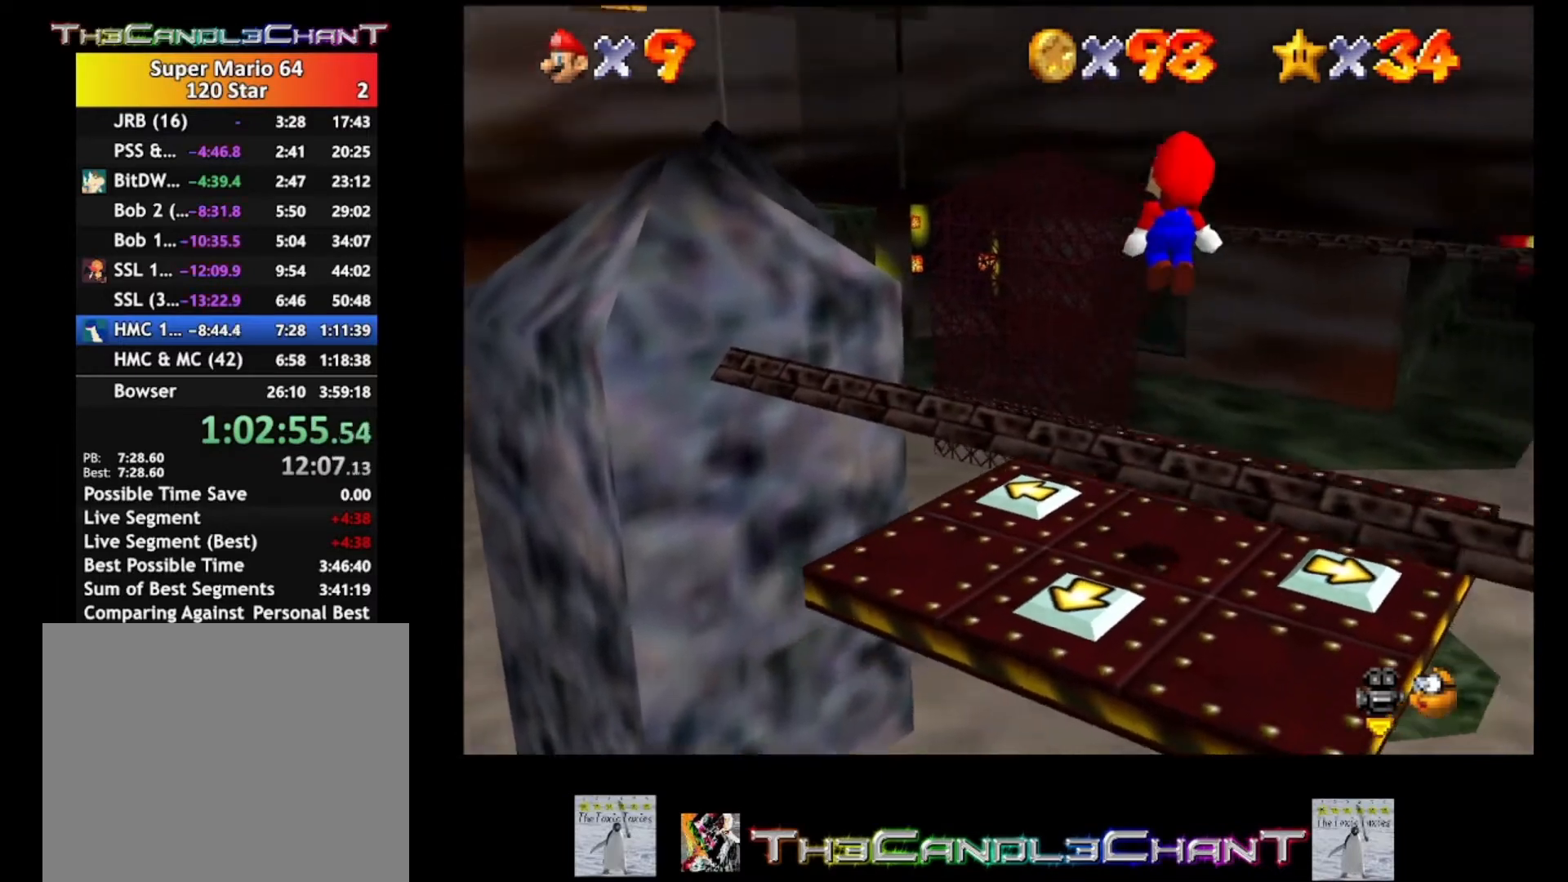
{"buttons": [], "left_stick": "center", "right_stick": "center", "events": [[367, "A", "up"], [467, "left_stick", "center"]]}
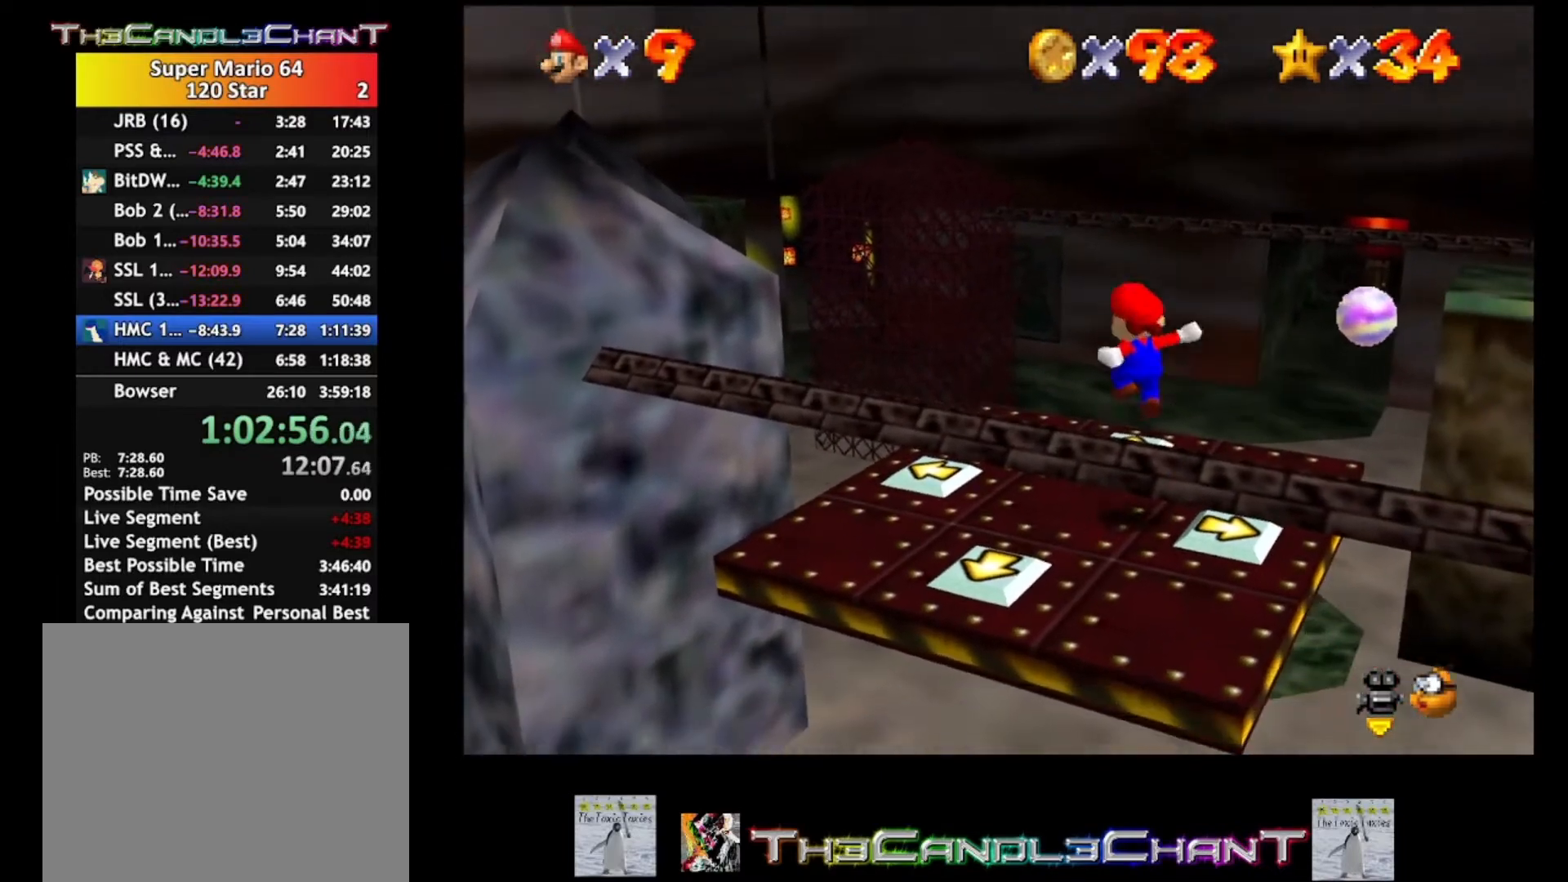
{"buttons": [], "left_stick": "center", "right_stick": "center", "events": [[100, "right_stick", "left"], [200, "right_stick", "center"]]}
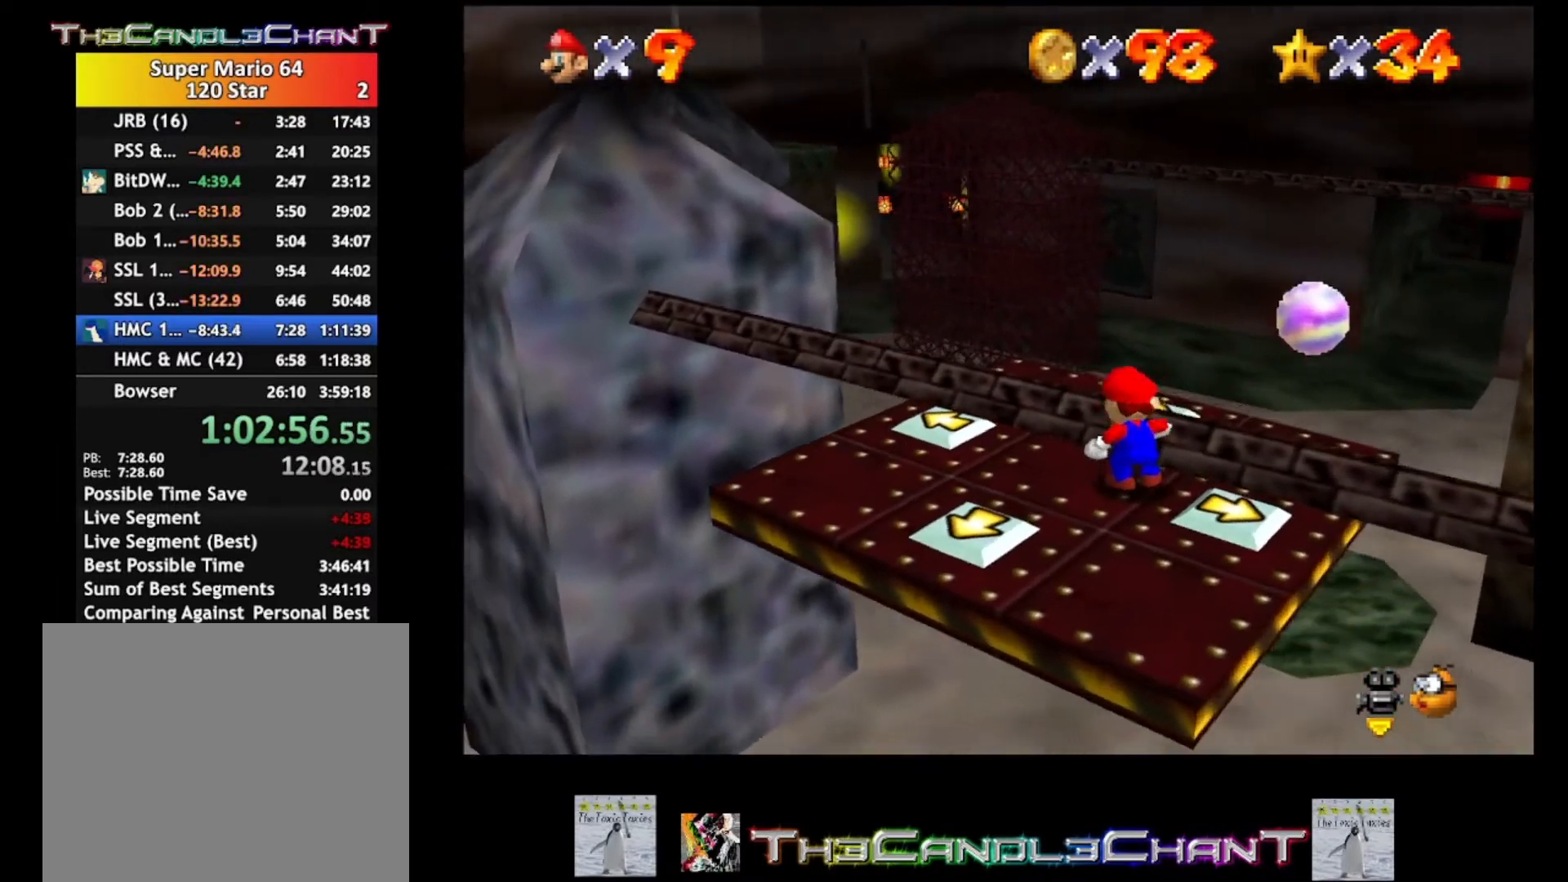
{"buttons": ["A", "X"], "left_stick": "up", "right_stick": "center", "events": [[100, "A", "down"], [133, "left_stick", "right"], [233, "left_stick", "up-right"], [400, "X", "down"], [433, "left_stick", "up"]]}
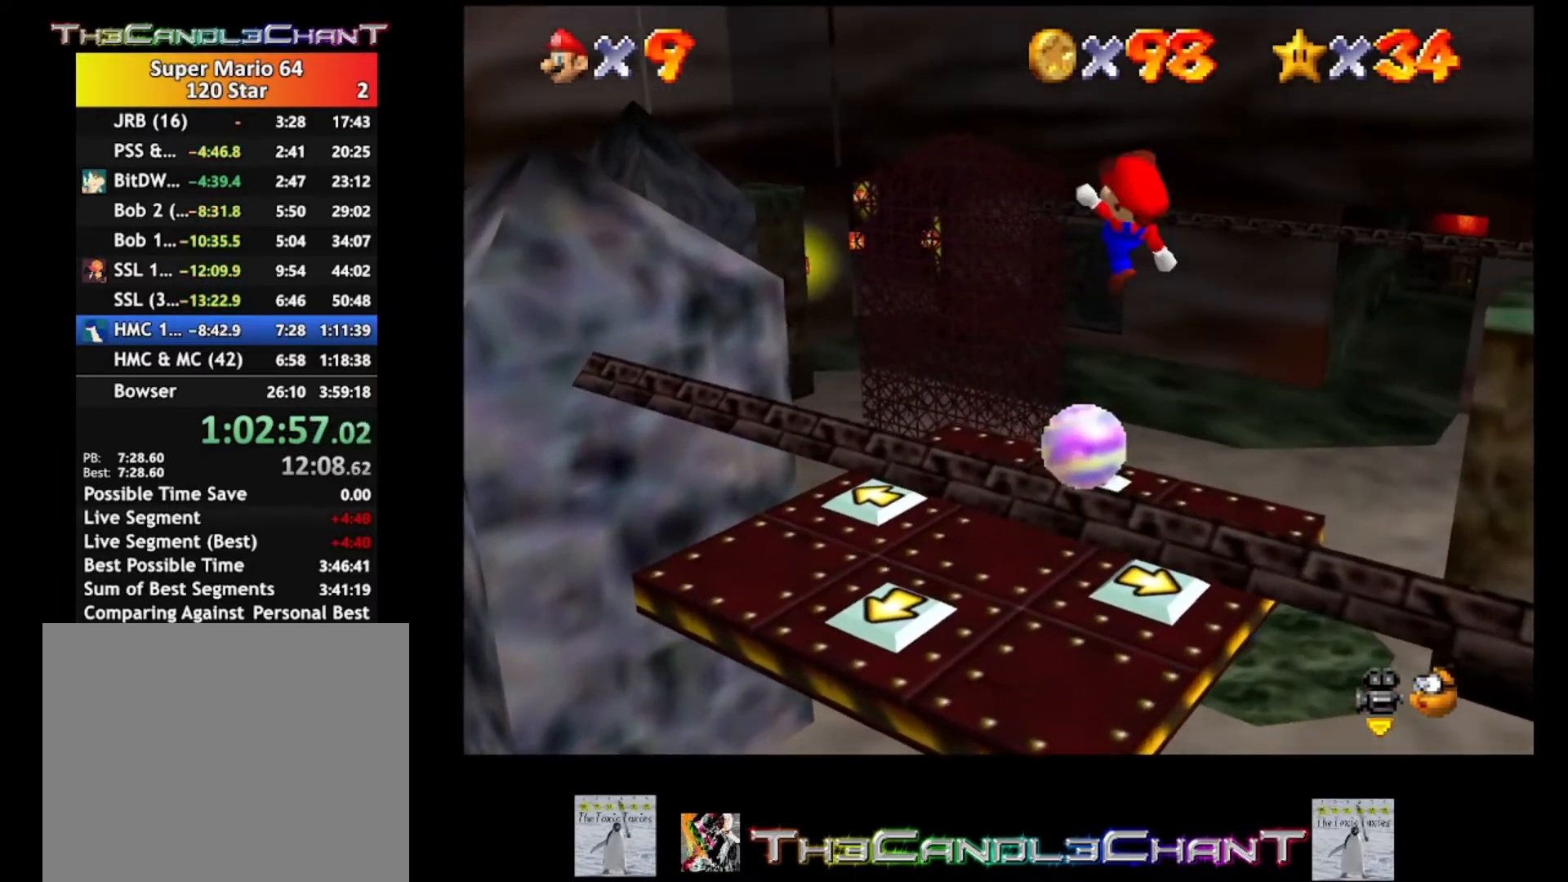
{"buttons": [], "left_stick": "up-right", "right_stick": "center", "events": [[33, "left_stick", "center"], [133, "A", "up"], [200, "X", "up"], [267, "left_stick", "up"], [400, "left_stick", "up-right"]]}
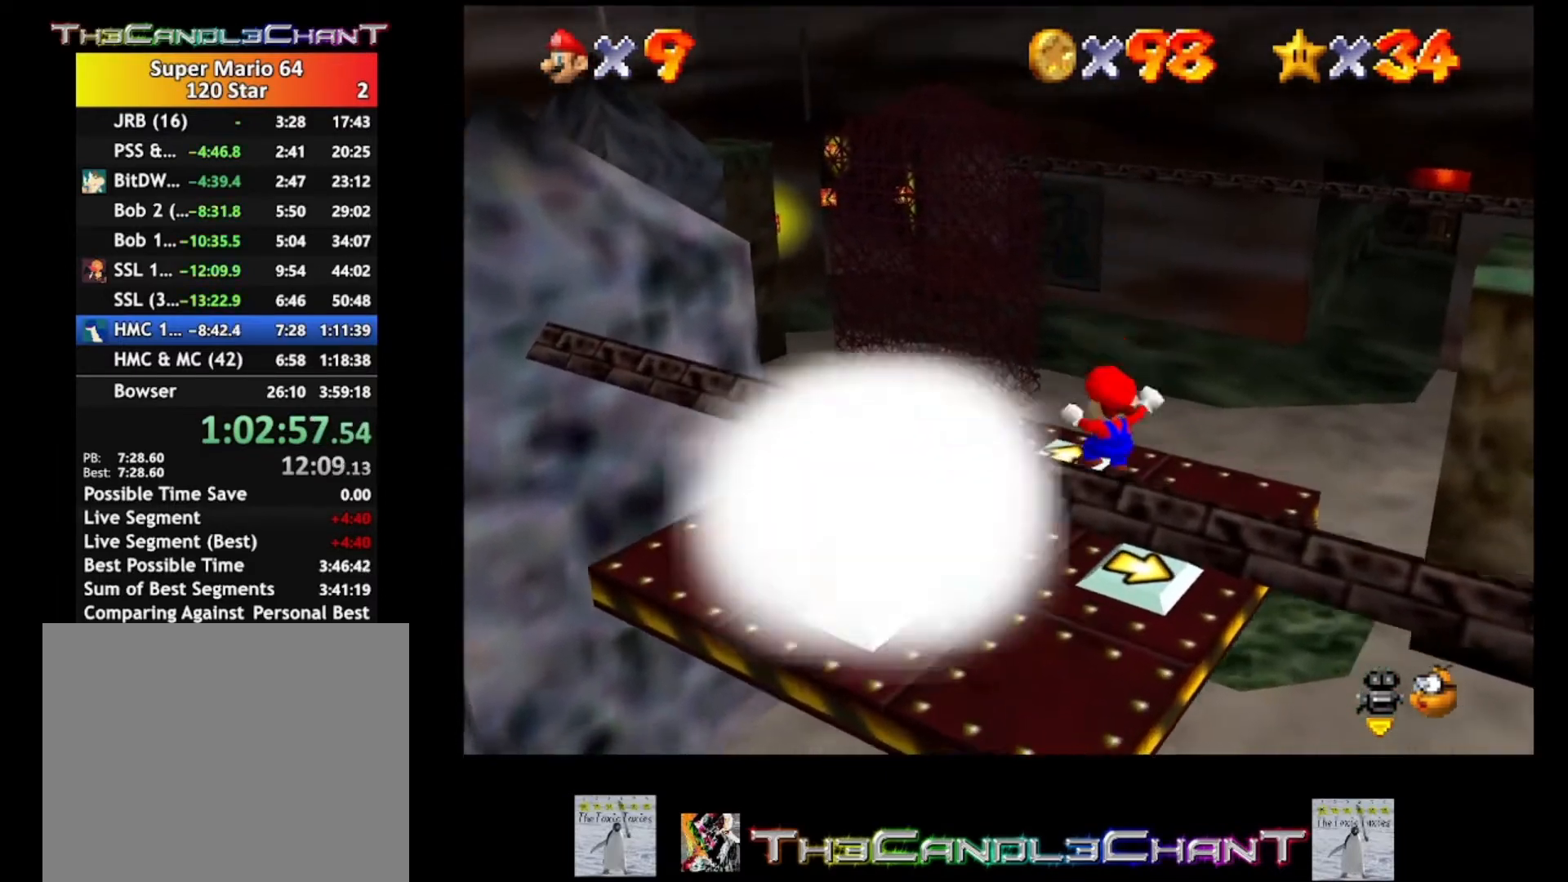
{"buttons": [], "left_stick": "center", "right_stick": "center", "events": [[233, "left_stick", "center"]]}
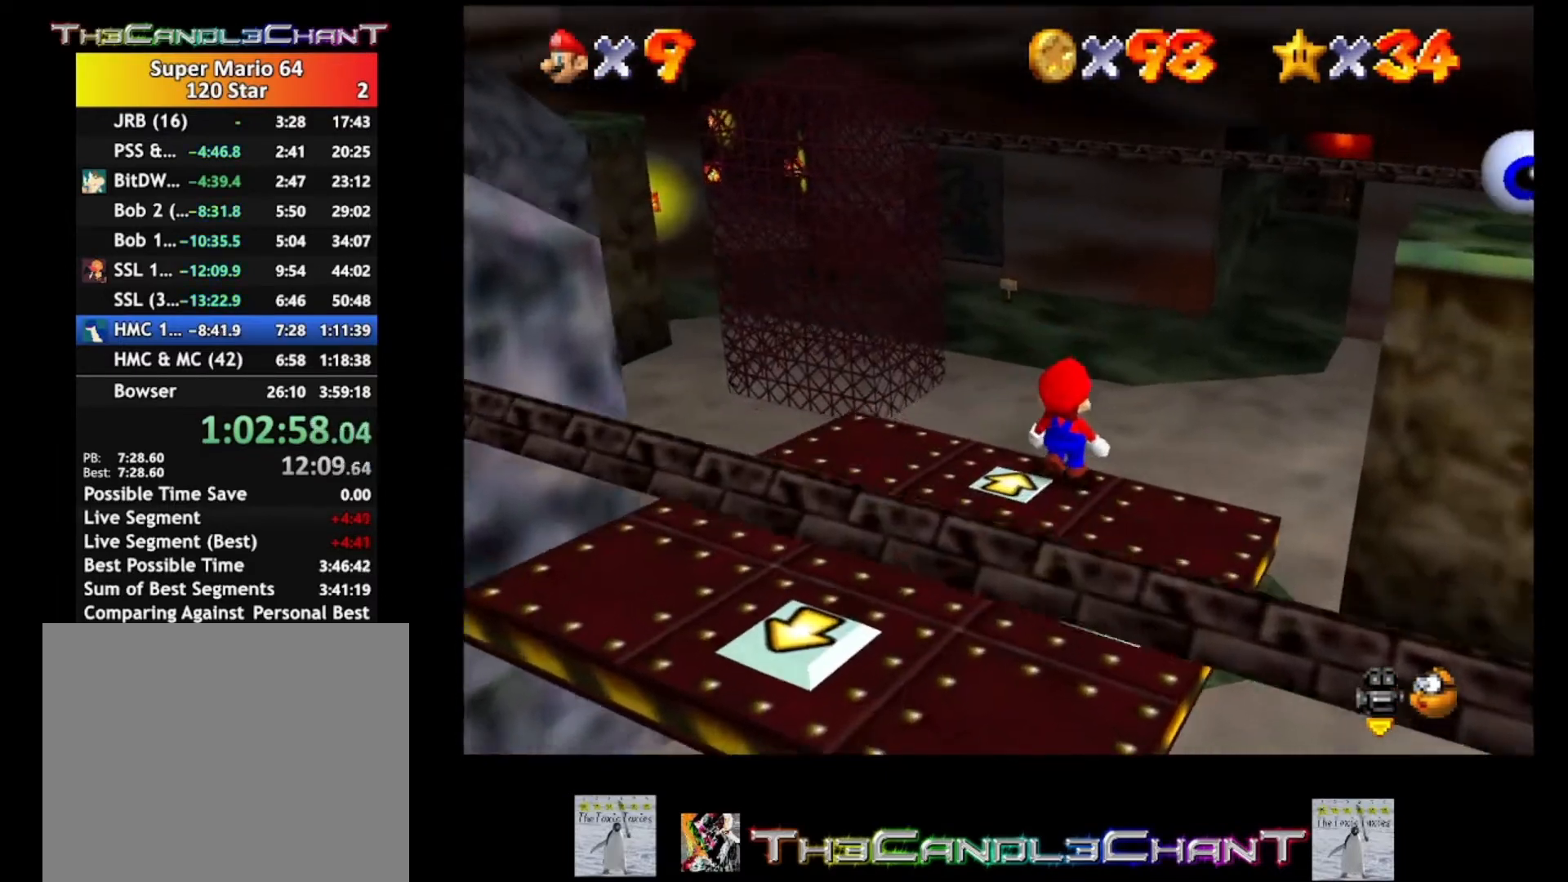
{"buttons": [], "left_stick": "down", "right_stick": "center", "events": [[233, "left_stick", "down"]]}
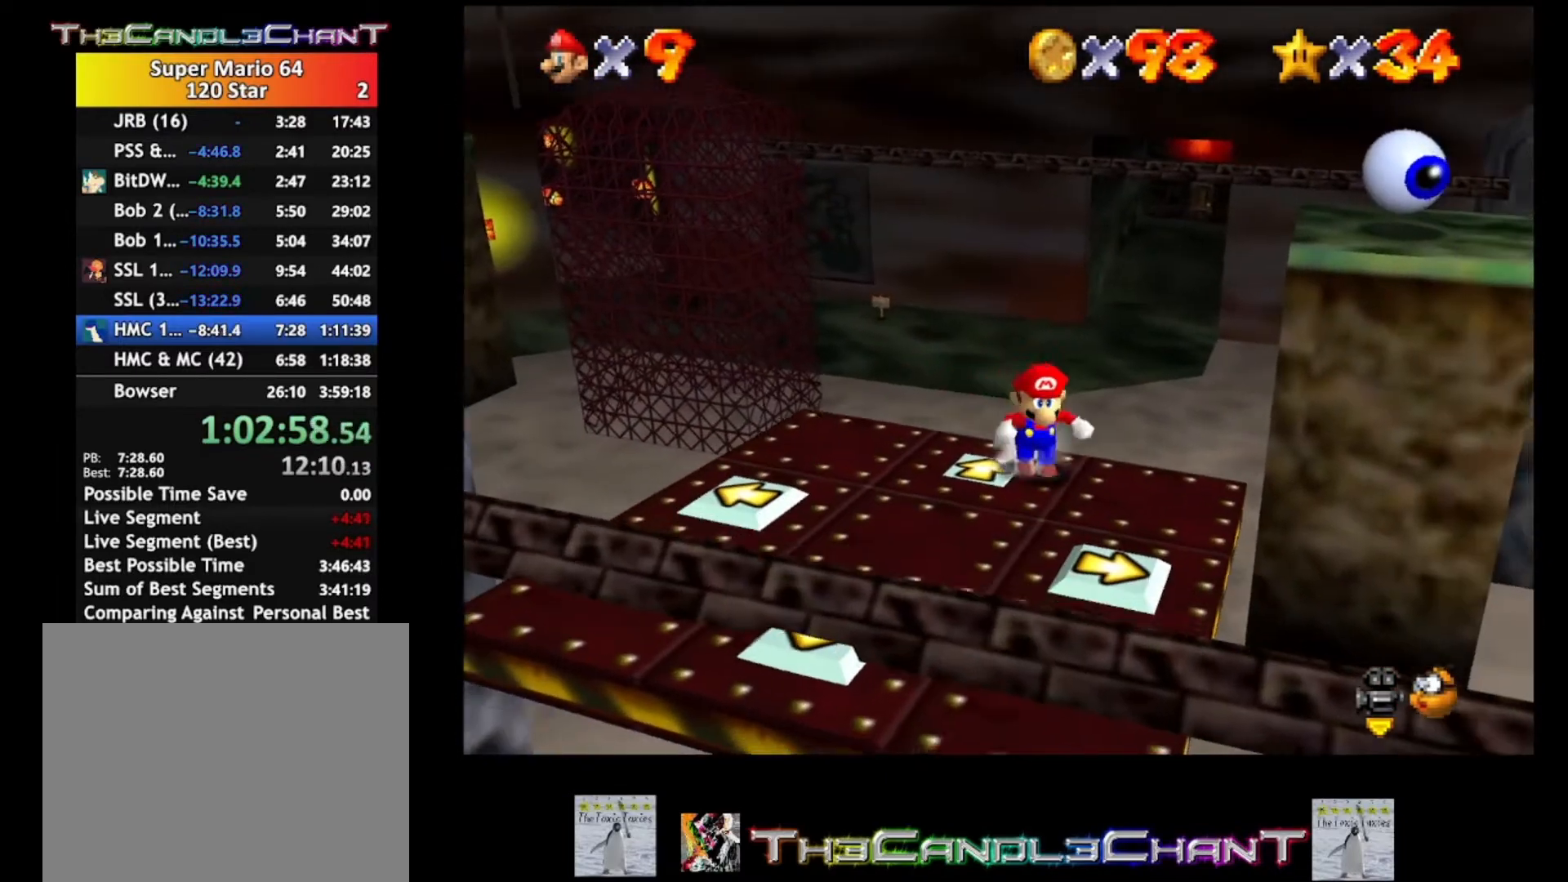
{"buttons": [], "left_stick": "down", "right_stick": "center", "events": [[67, "left_stick", "down-right"], [233, "left_stick", "center"], [400, "left_stick", "down"]]}
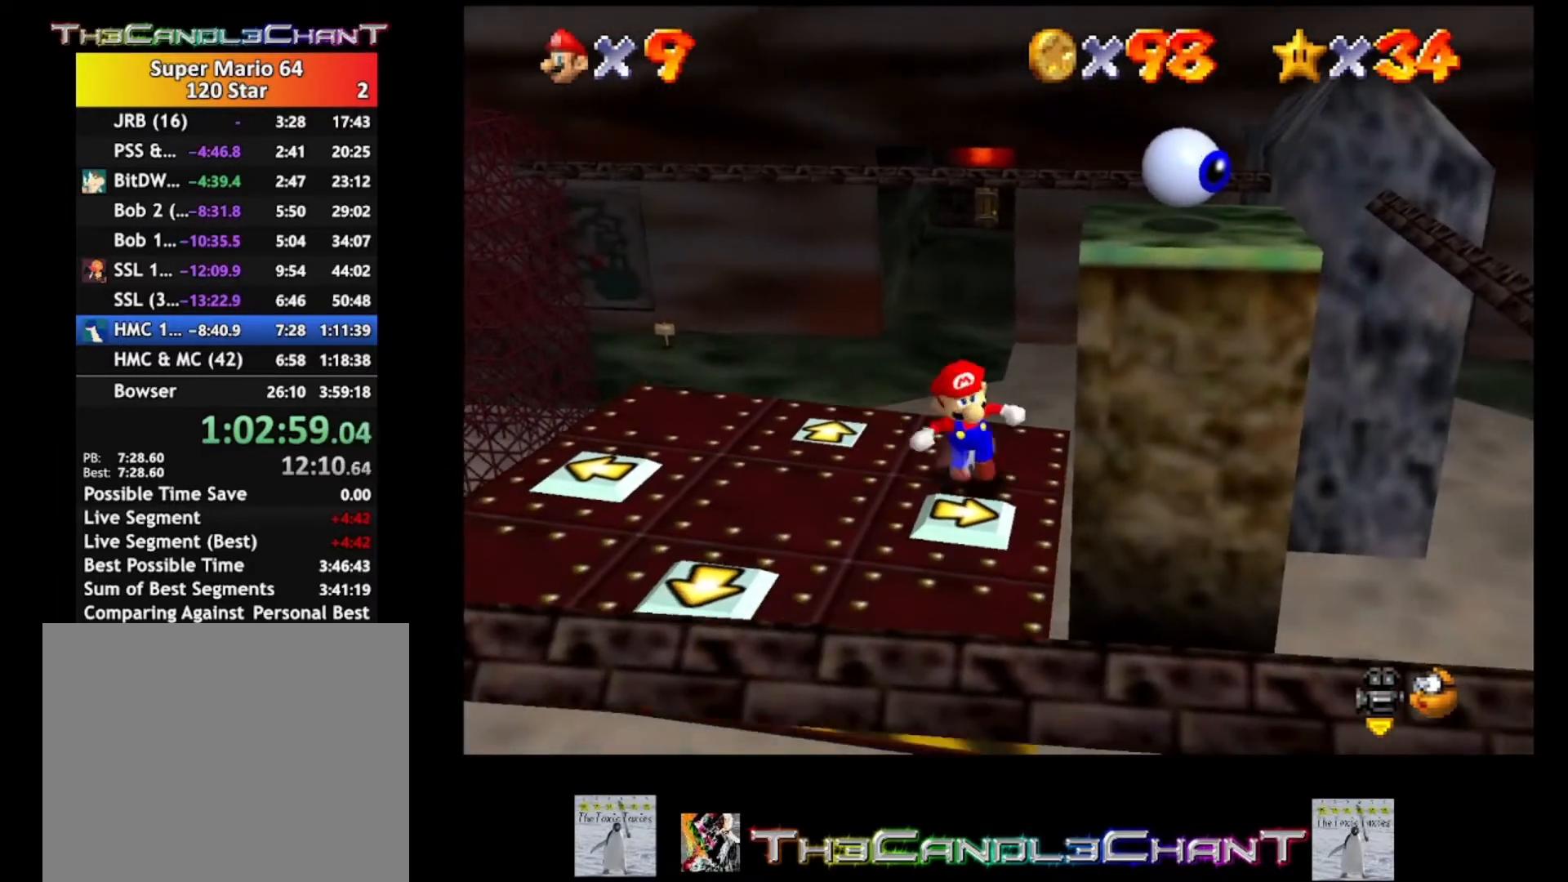
{"buttons": [], "left_stick": "center", "right_stick": "center", "events": [[133, "left_stick", "center"]]}
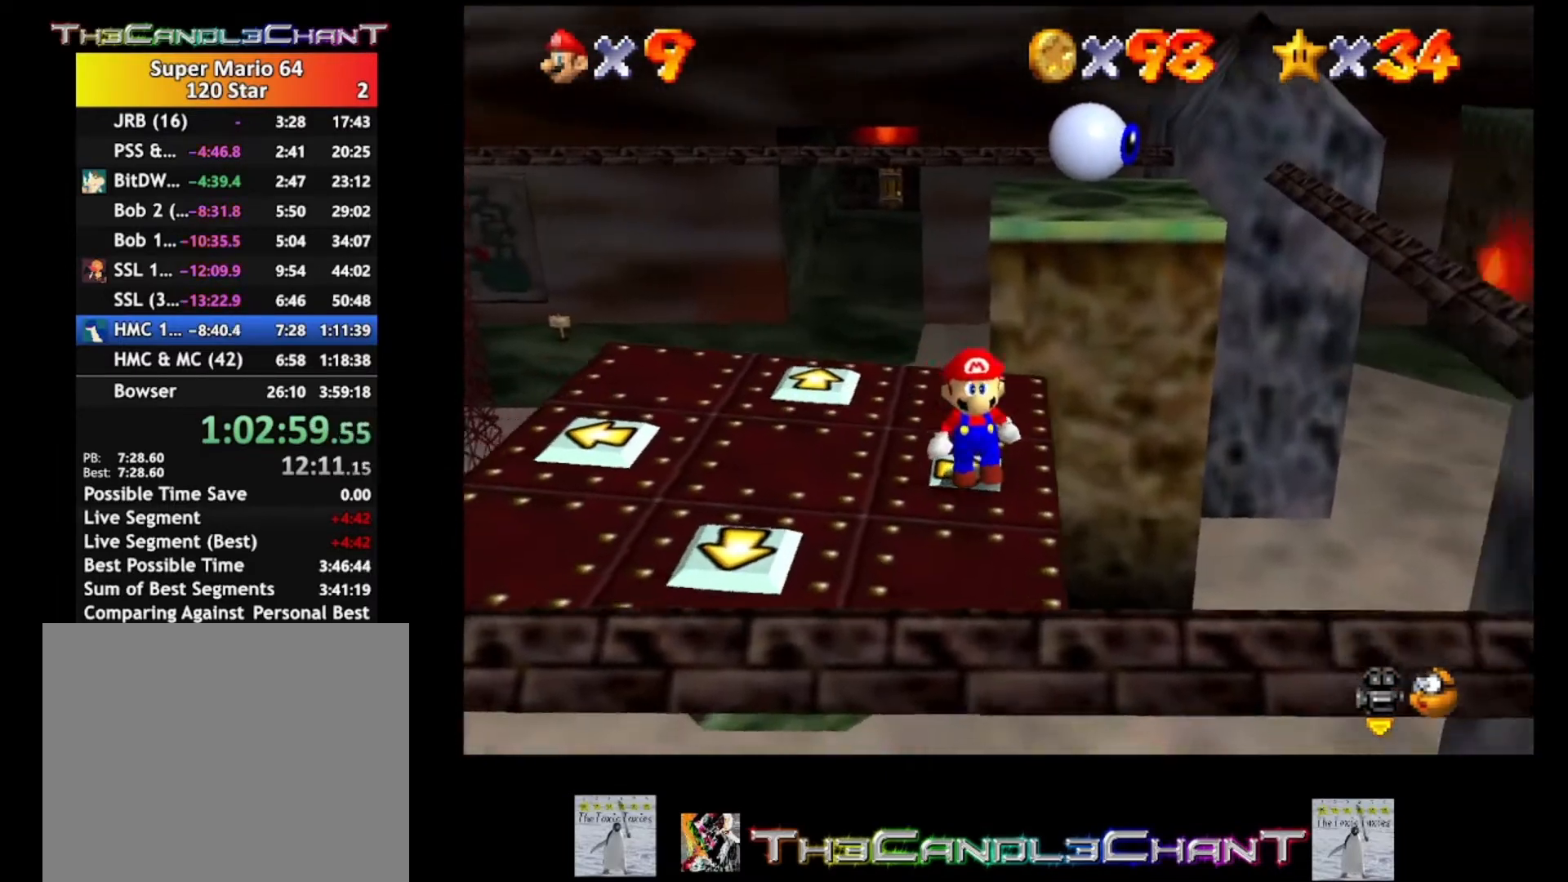
{"buttons": [], "left_stick": "center", "right_stick": "center", "events": [[167, "right_stick", "left"], [467, "right_stick", "center"]]}
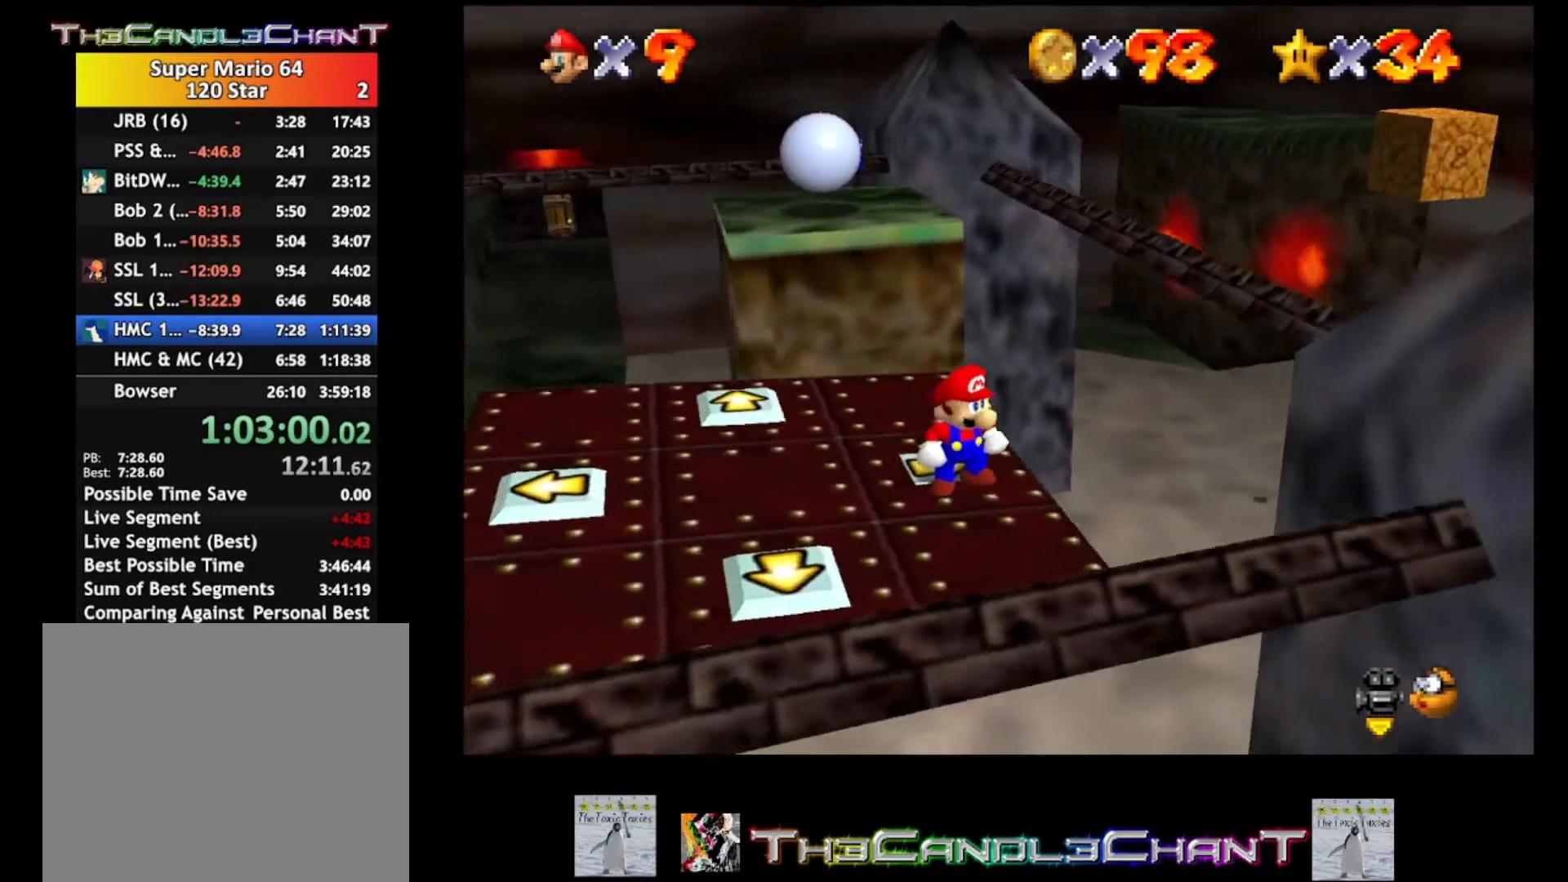
{"buttons": [], "left_stick": "left", "right_stick": "center", "events": [[200, "left_stick", "left"]]}
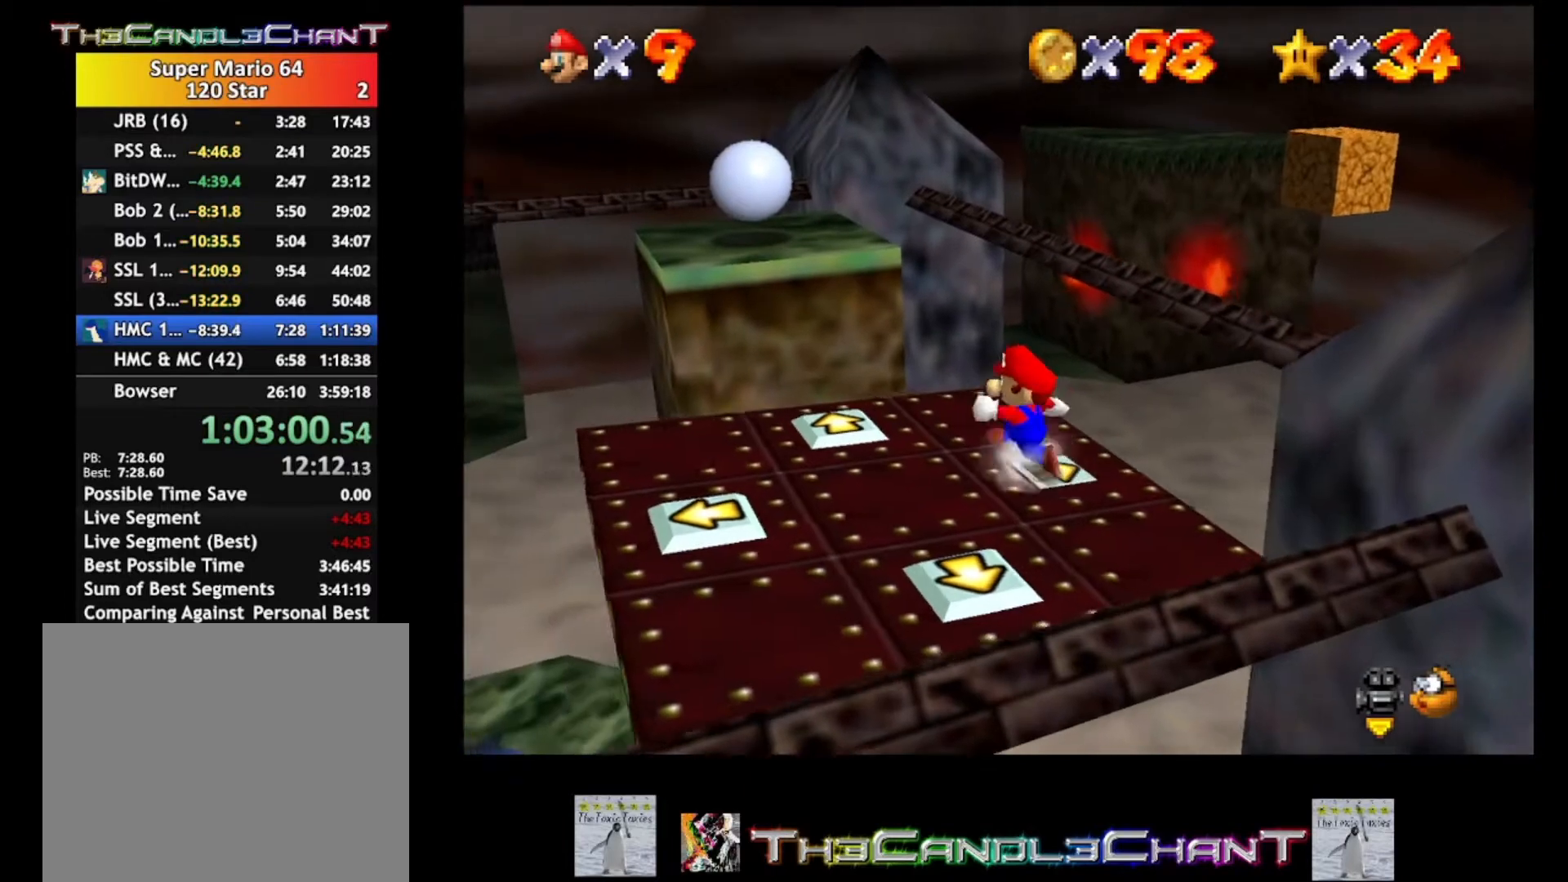
{"buttons": [], "left_stick": "center", "right_stick": "center", "events": [[33, "left_stick", "up-left"], [333, "left_stick", "center"]]}
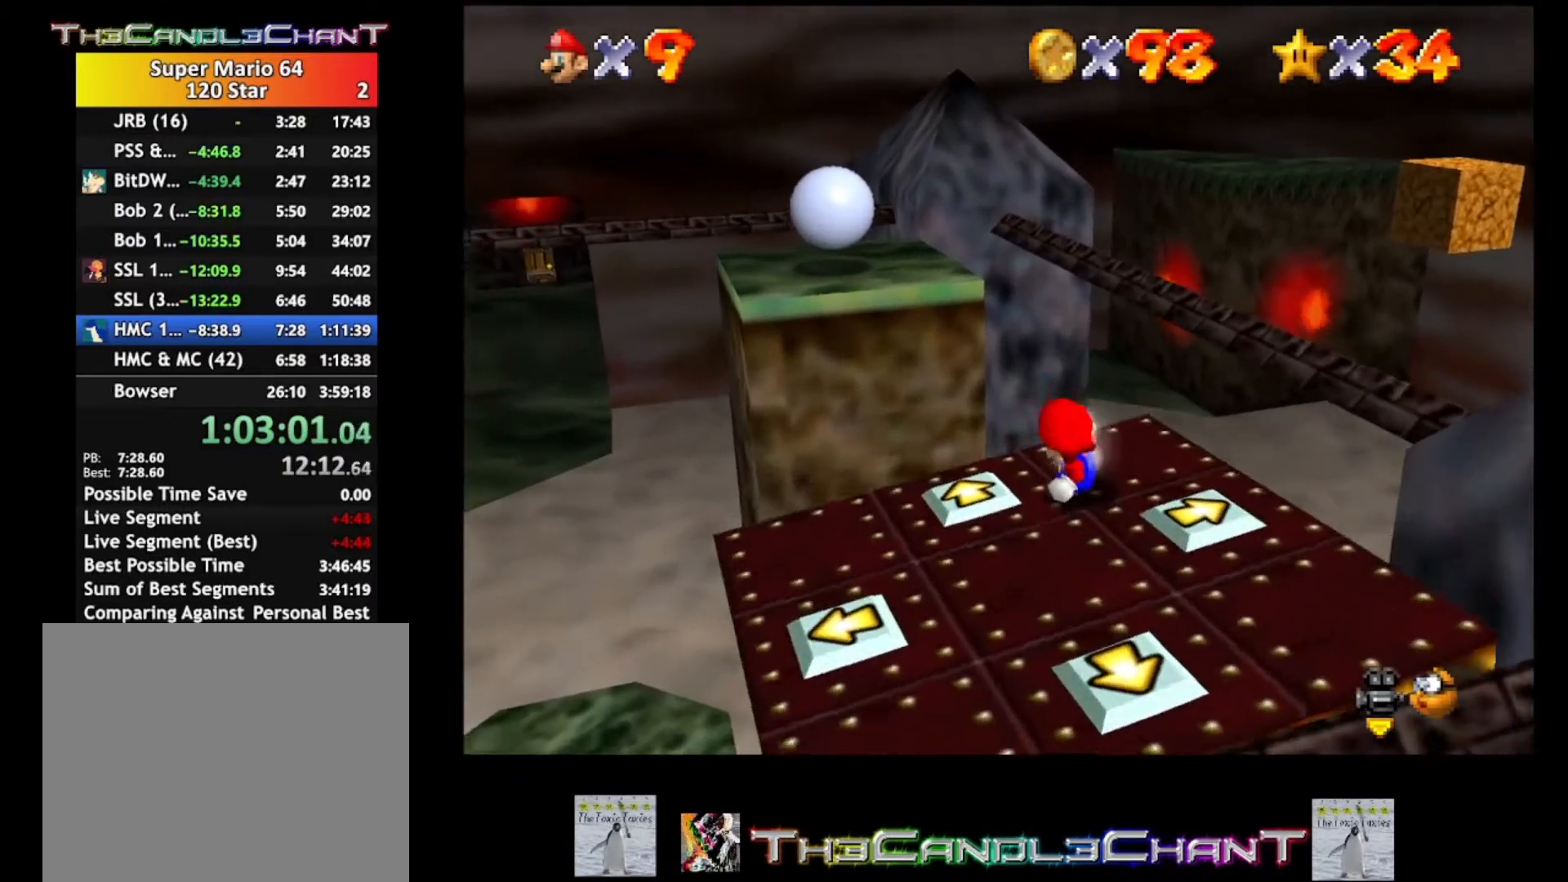
{"buttons": [], "left_stick": "center", "right_stick": "center", "events": [[33, "left_stick", "down-left"], [300, "left_stick", "center"]]}
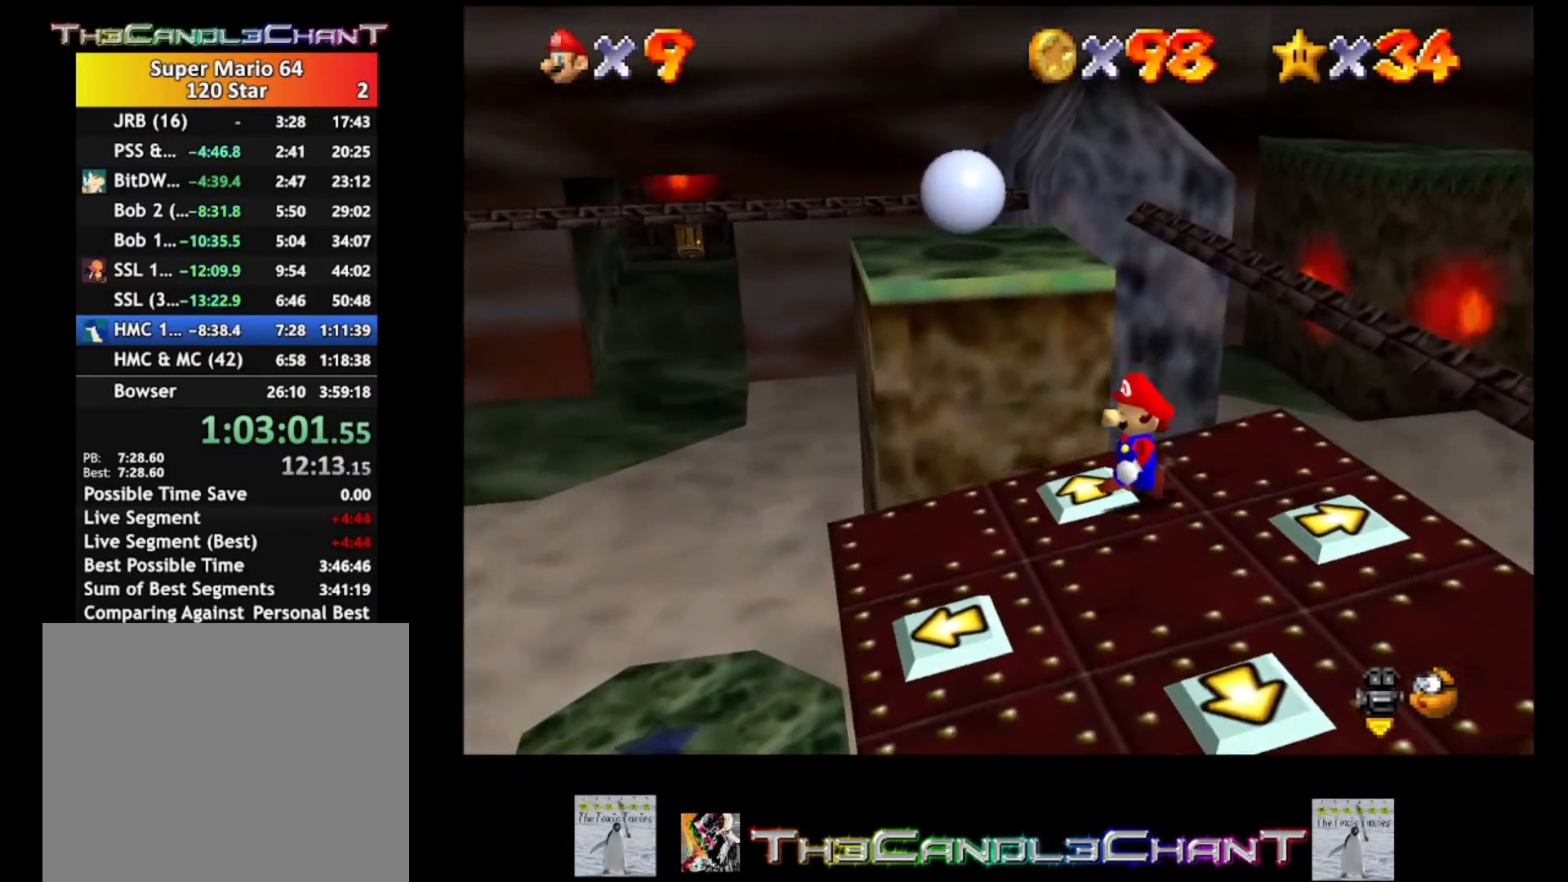
{"buttons": [], "left_stick": "center", "right_stick": "center", "events": [[167, "left_stick", "down"], [267, "left_stick", "down-left"], [367, "left_stick", "center"]]}
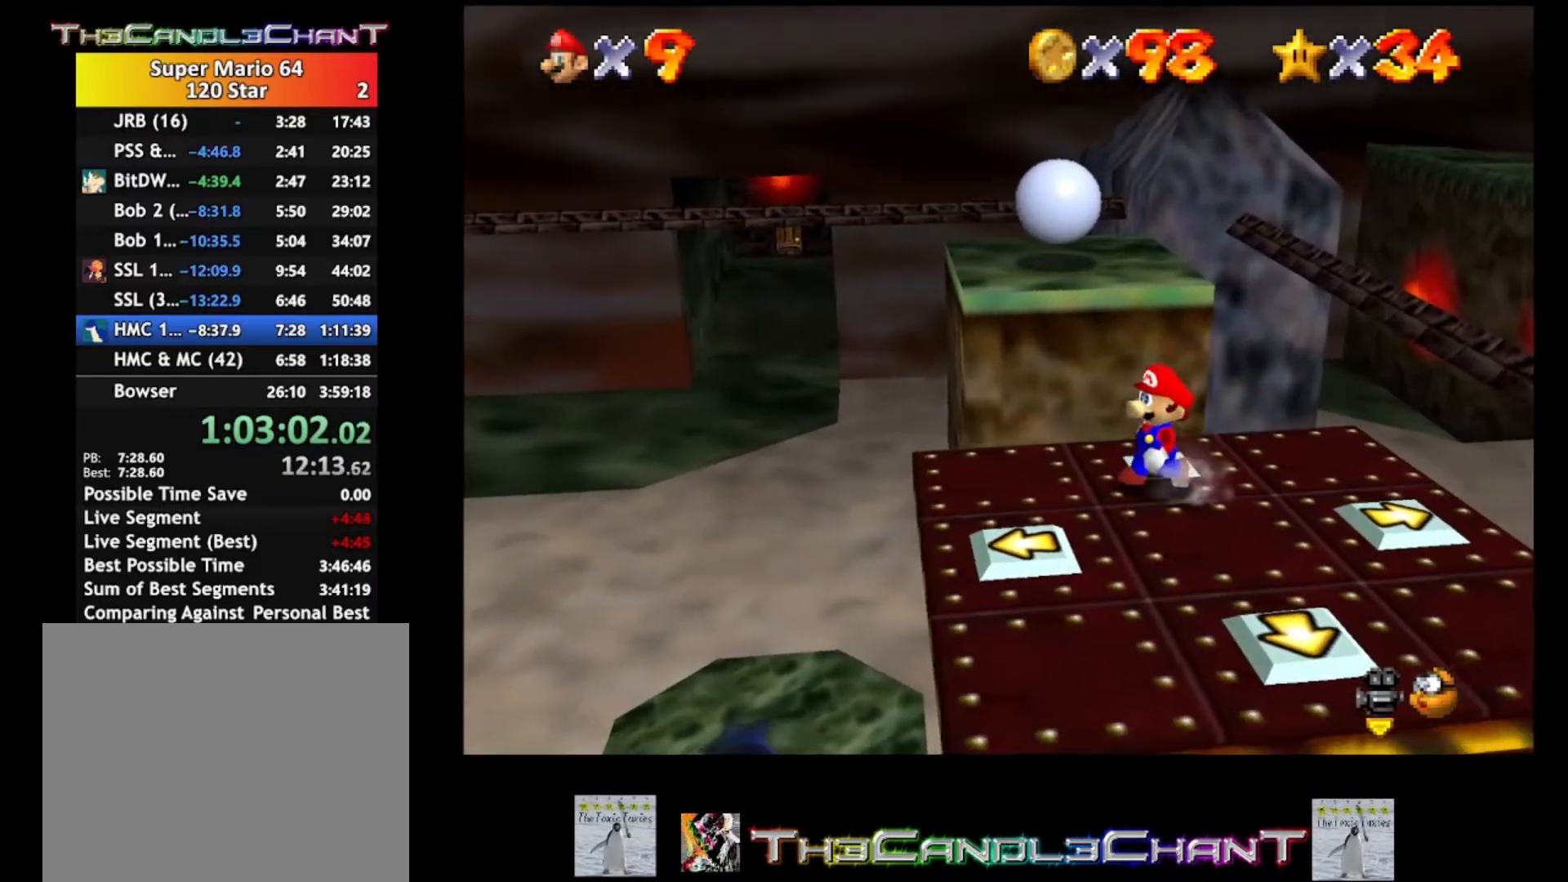
{"buttons": [], "left_stick": "right", "right_stick": "center", "events": [[167, "left_stick", "down-right"], [300, "left_stick", "right"]]}
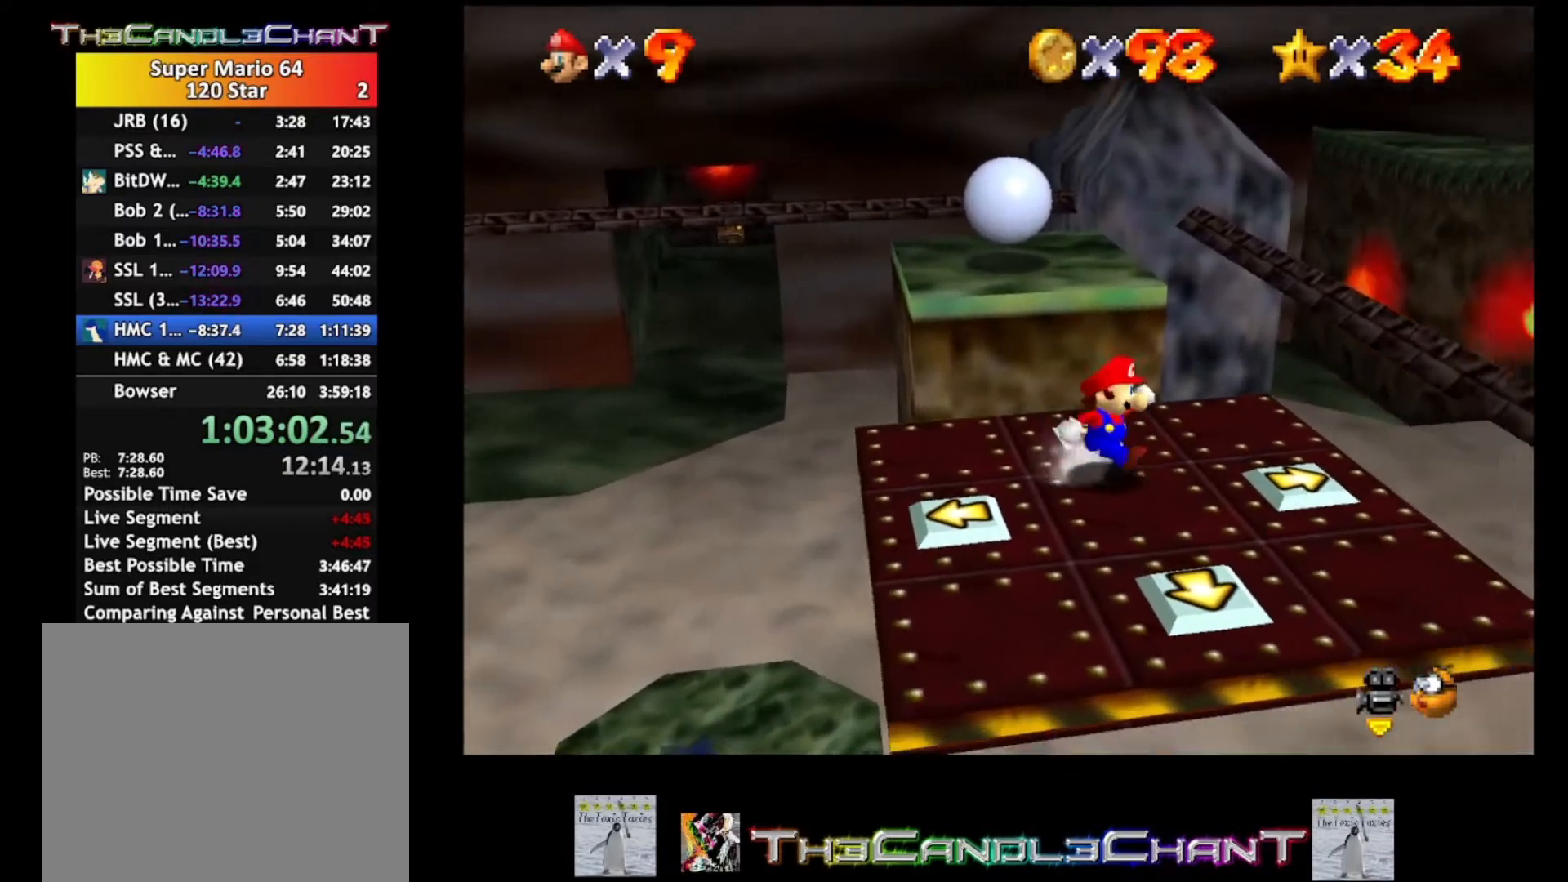
{"buttons": [], "left_stick": "down-right", "right_stick": "center", "events": [[300, "left_stick", "center"], [500, "left_stick", "down-right"]]}
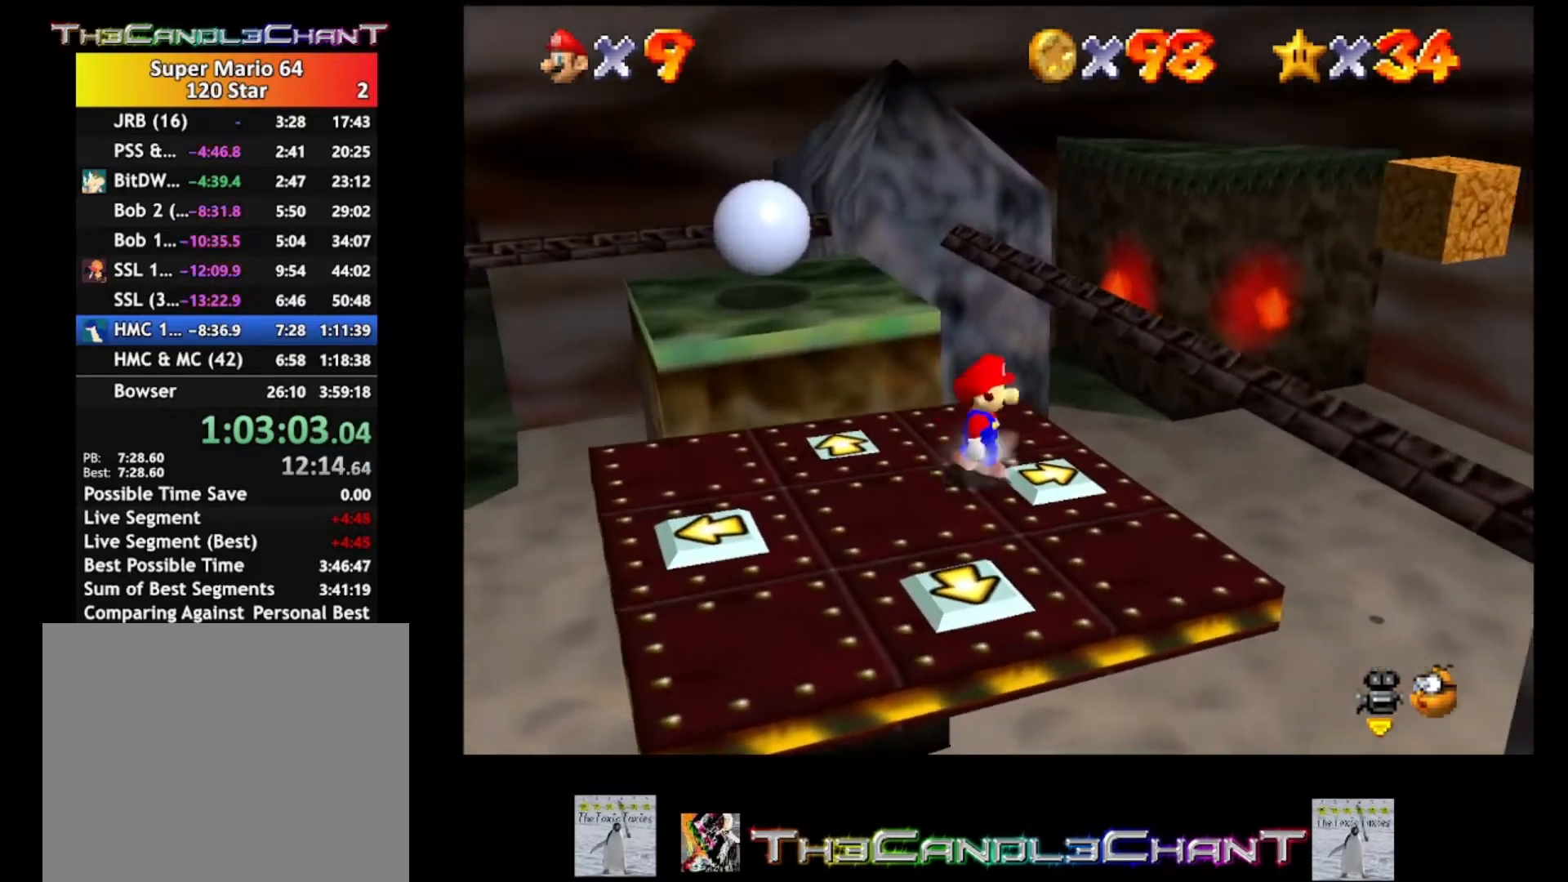
{"buttons": [], "left_stick": "center", "right_stick": "center", "events": [[200, "left_stick", "center"]]}
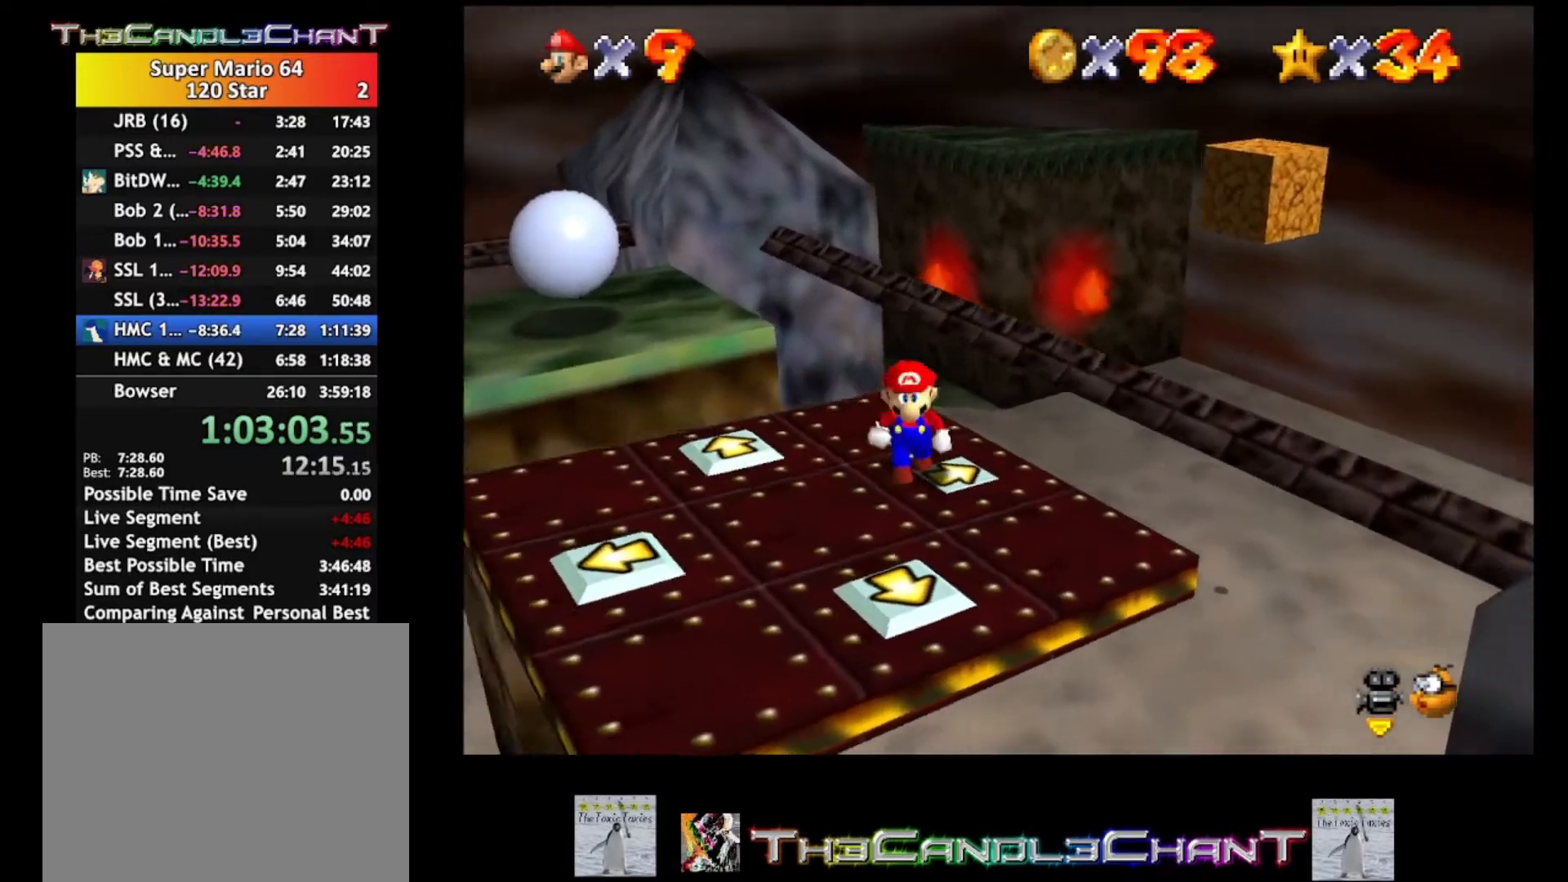
{"buttons": [], "left_stick": "center", "right_stick": "center", "events": []}
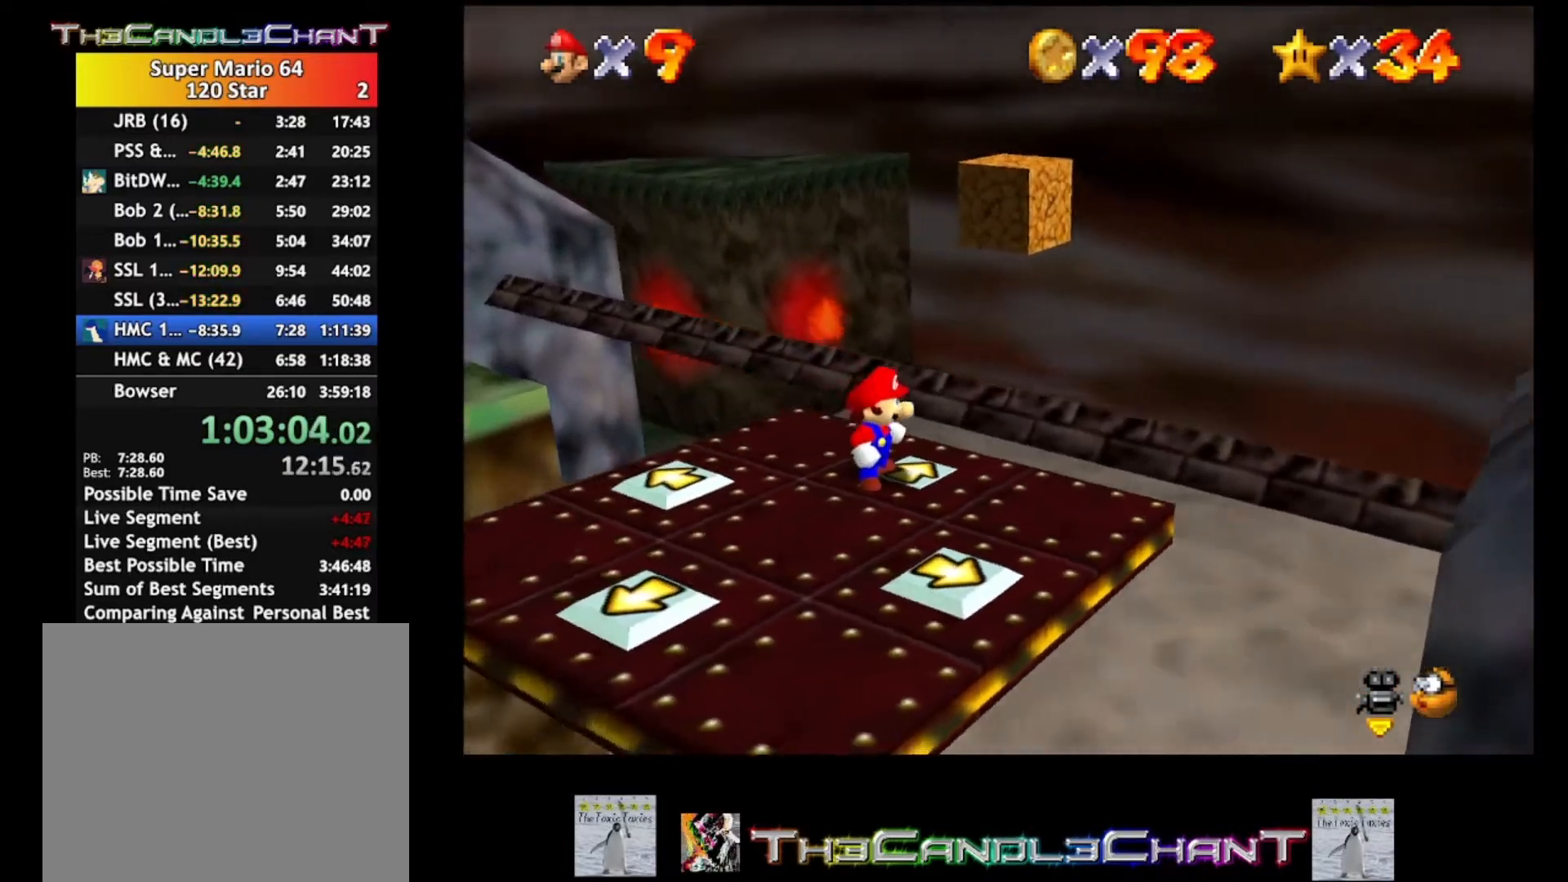
{"buttons": ["A"], "left_stick": "center", "right_stick": "center", "events": [[167, "A", "down"]]}
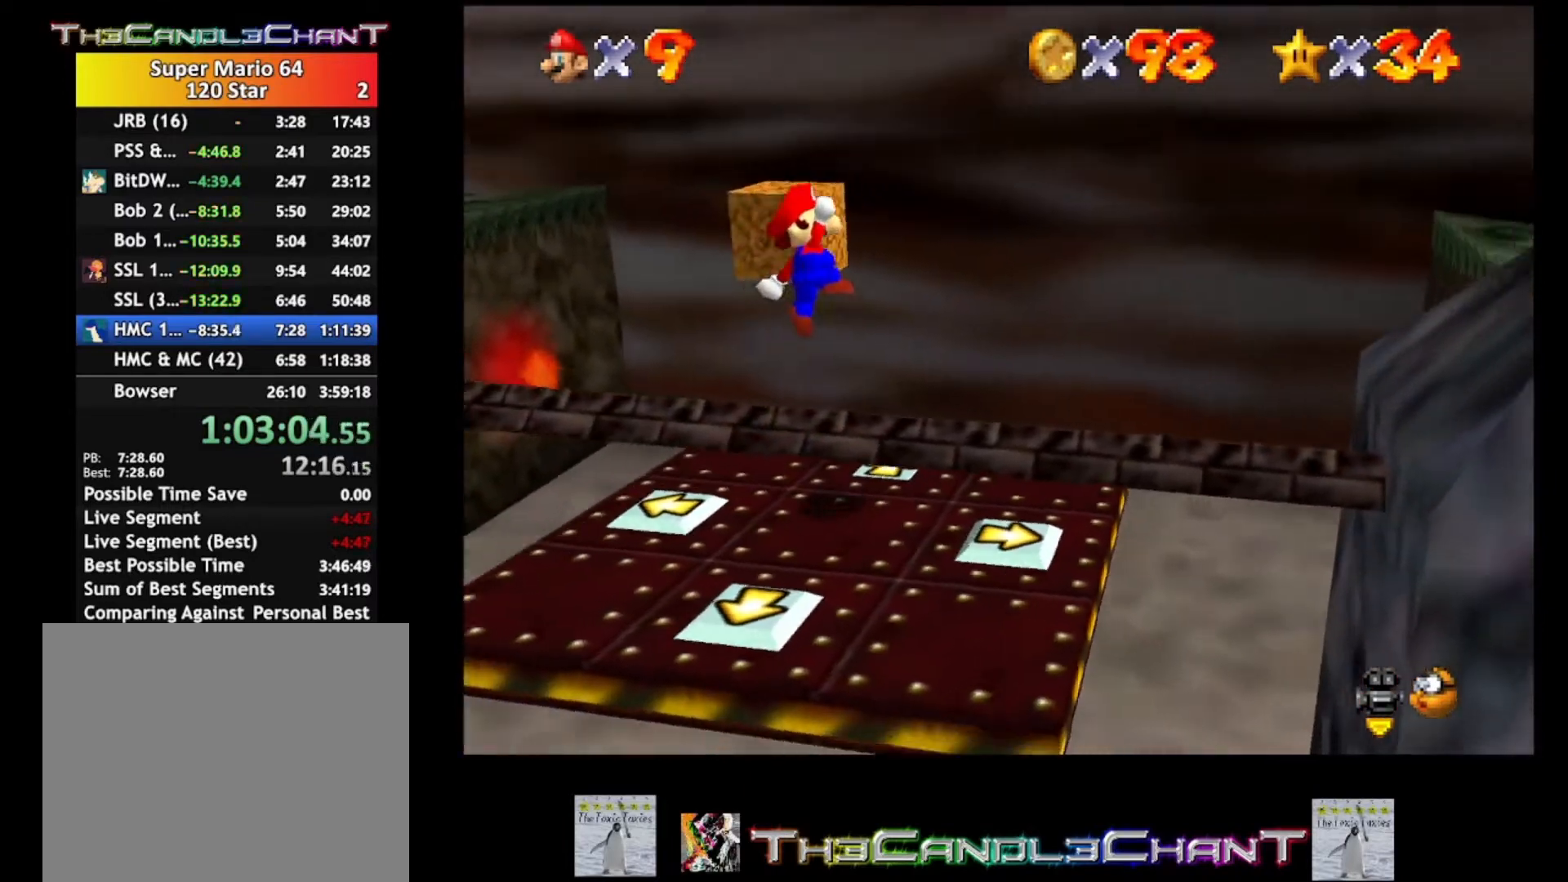
{"buttons": ["A"], "left_stick": "up", "right_stick": "center", "events": [[233, "A", "up"], [267, "left_stick", "up-right"], [400, "A", "down"], [500, "left_stick", "up"]]}
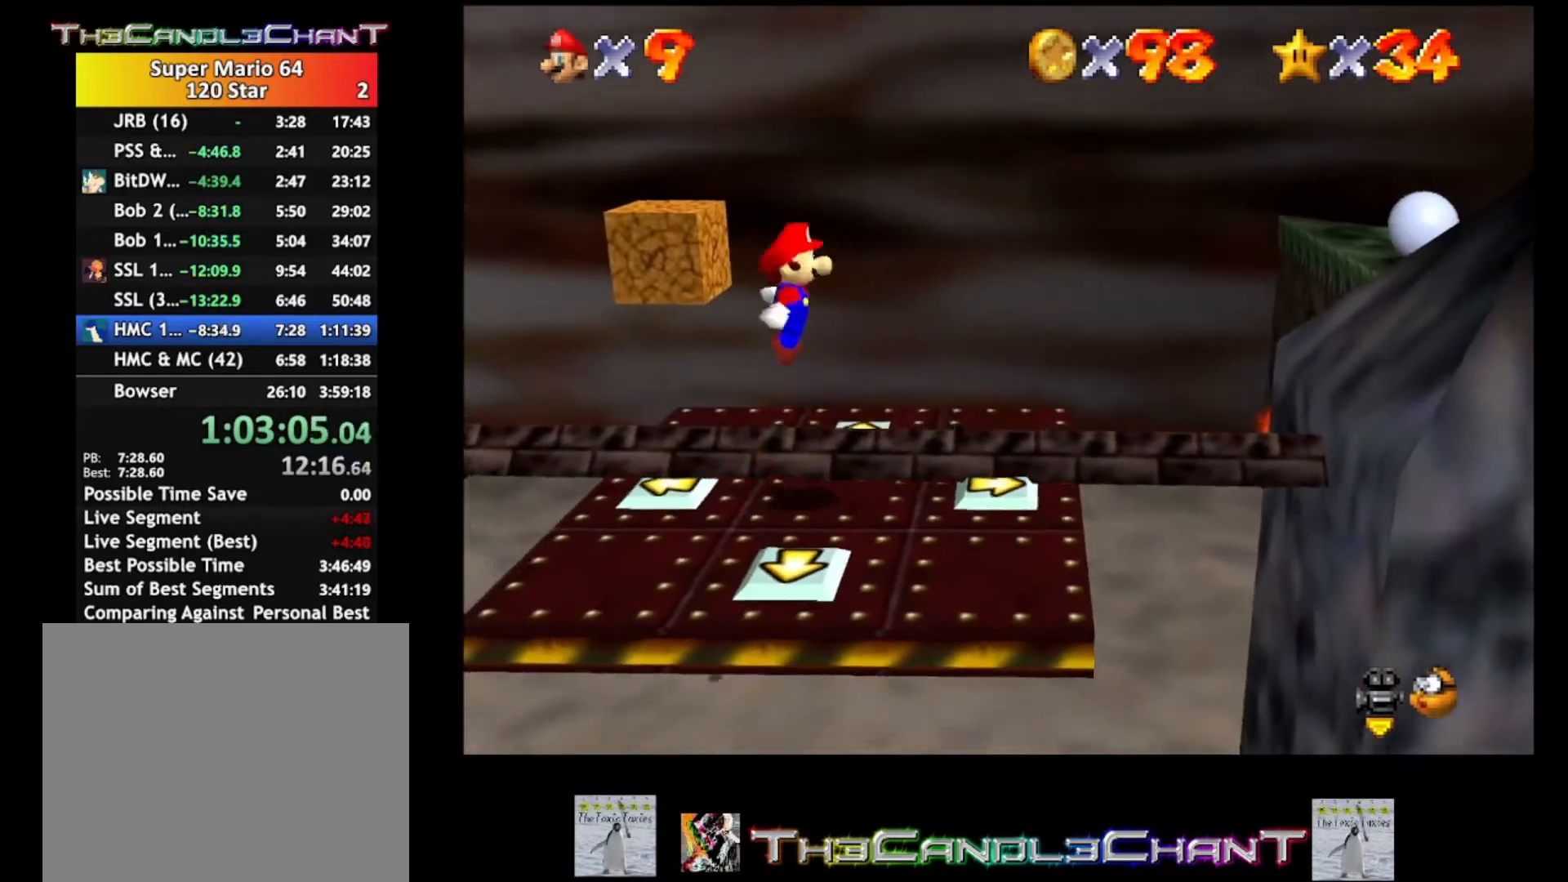
{"buttons": [], "left_stick": "up", "right_stick": "center", "events": [[300, "A", "up"]]}
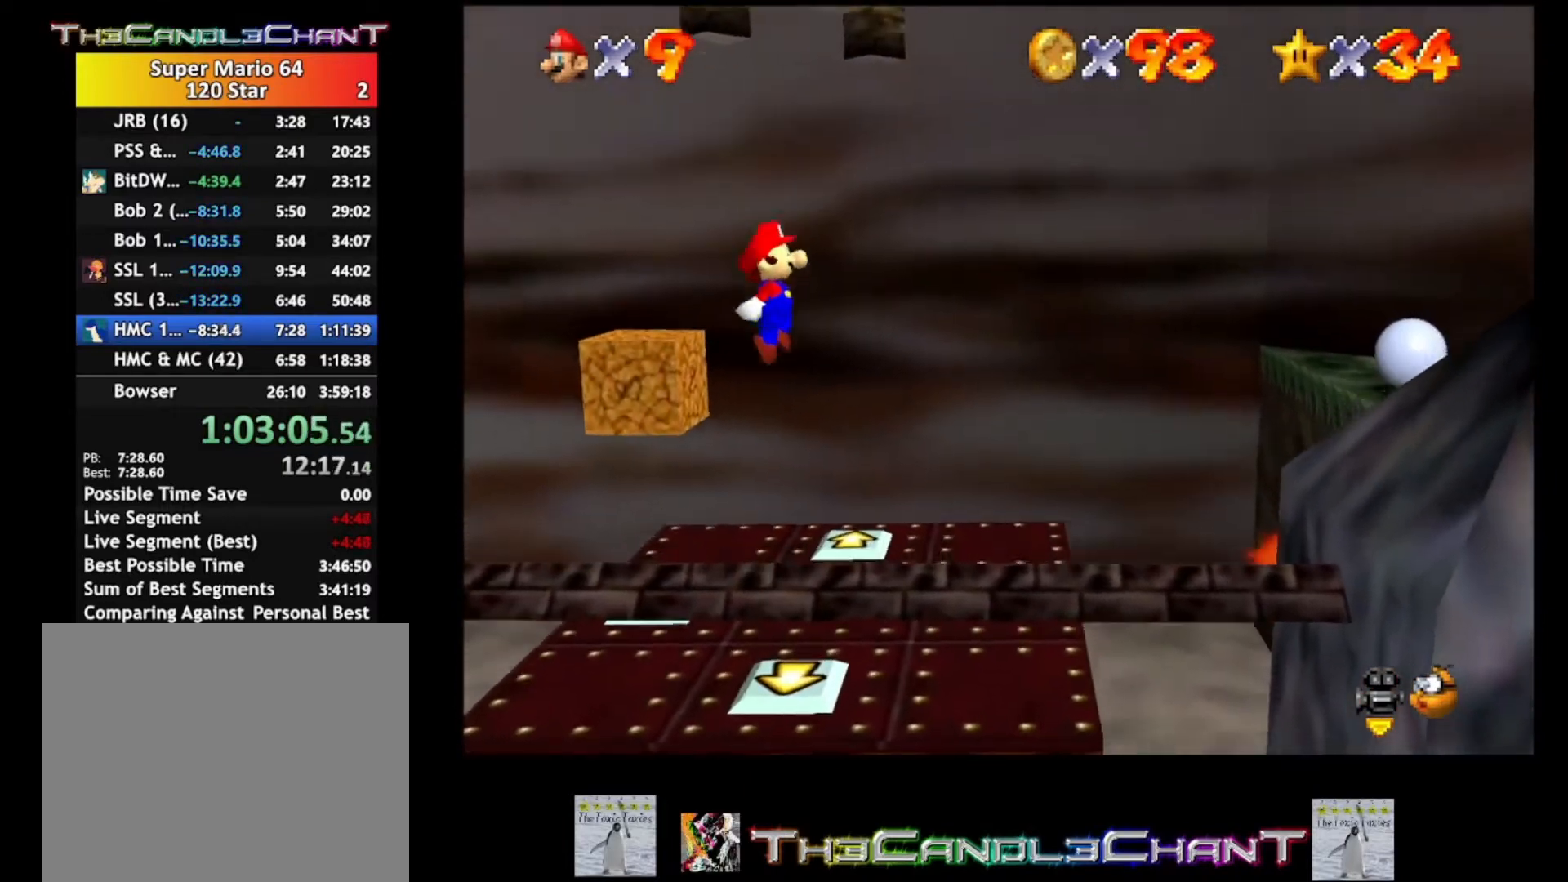
{"buttons": [], "left_stick": "center", "right_stick": "center", "events": [[233, "left_stick", "center"]]}
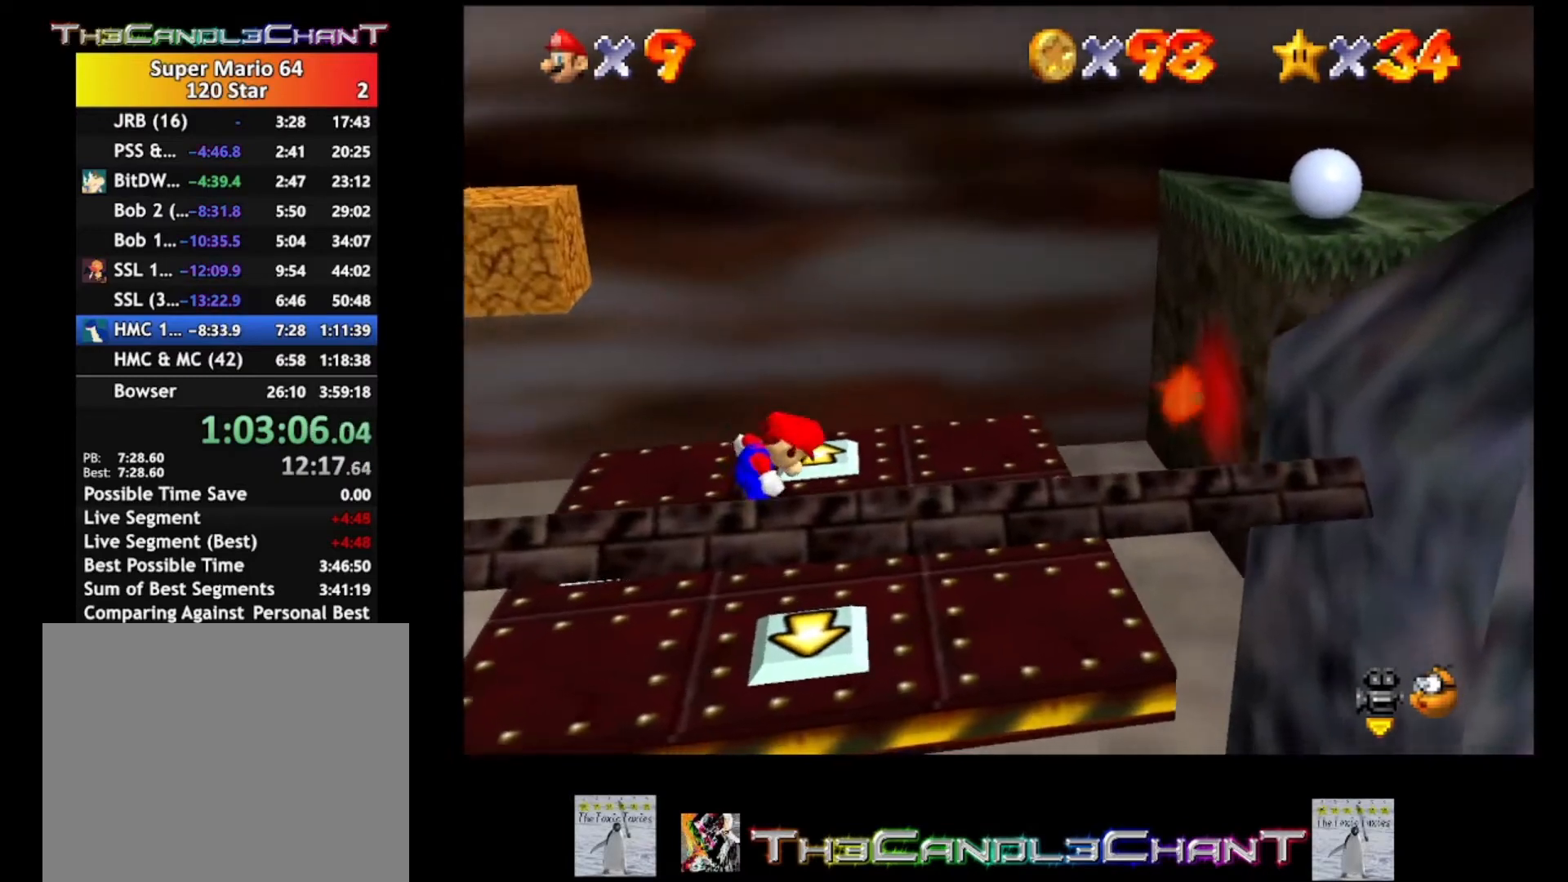
{"buttons": [], "left_stick": "center", "right_stick": "center", "events": [[167, "left_stick", "up-right"], [433, "left_stick", "center"]]}
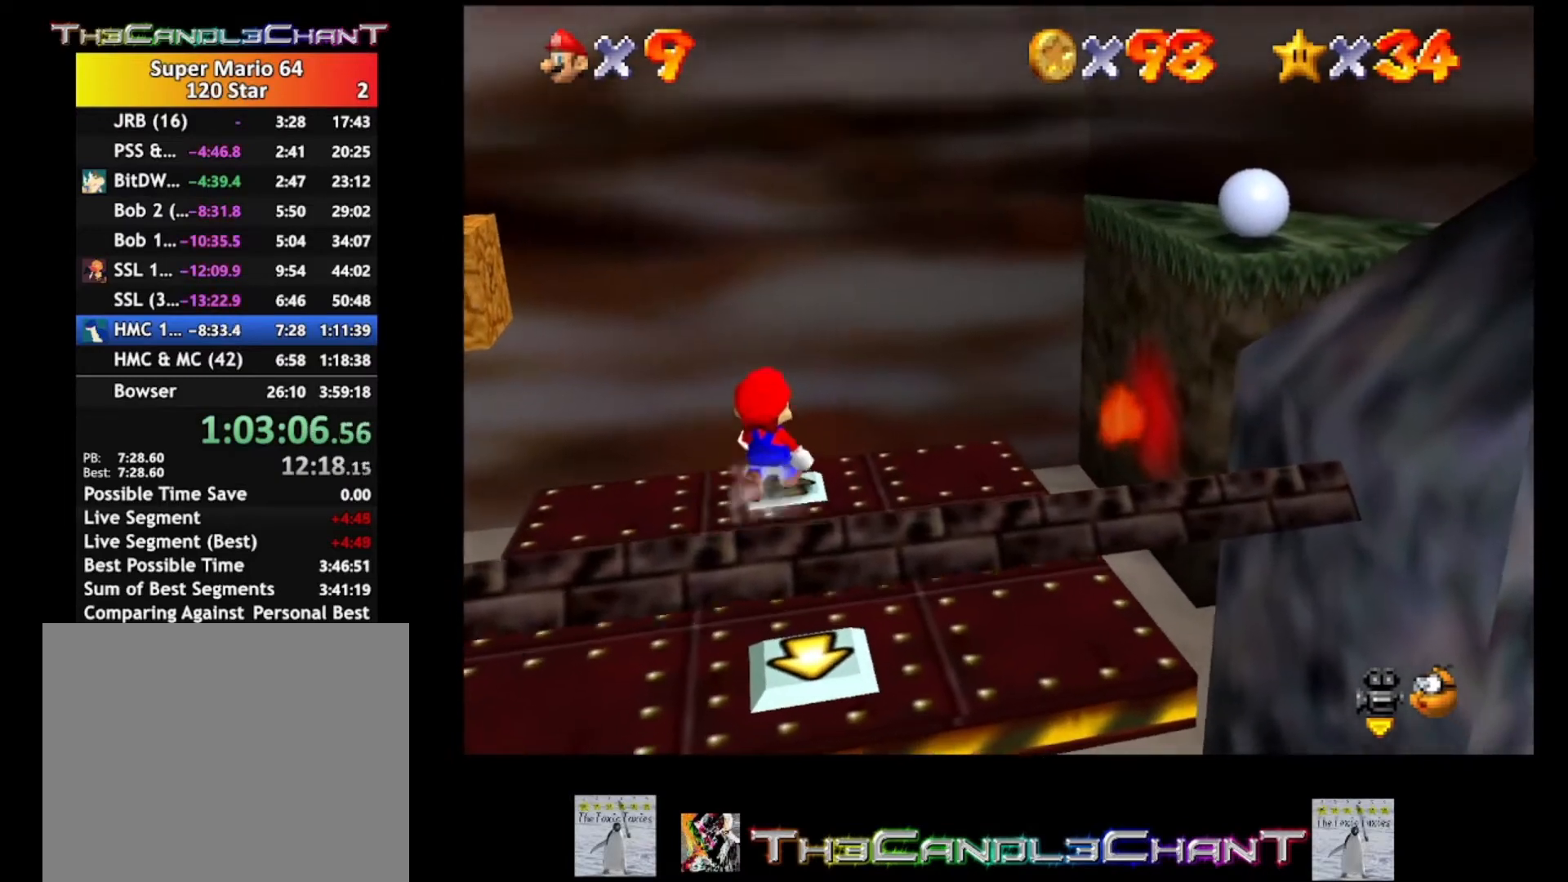
{"buttons": [], "left_stick": "center", "right_stick": "center", "events": []}
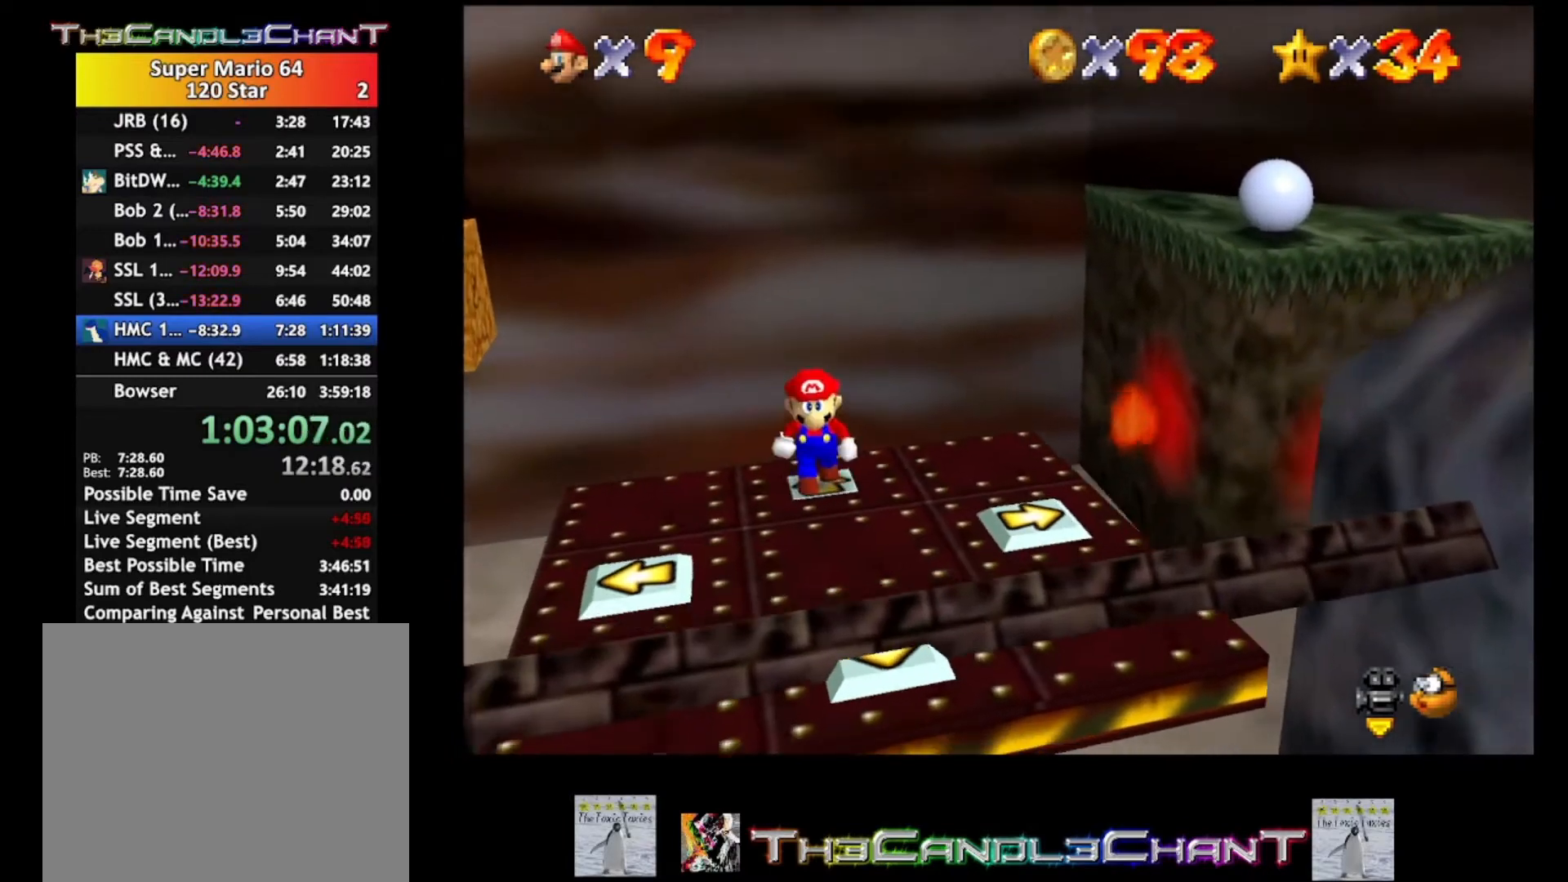
{"buttons": [], "left_stick": "center", "right_stick": "center", "events": [[33, "left_stick", "down-left"], [233, "left_stick", "down"], [367, "left_stick", "center"]]}